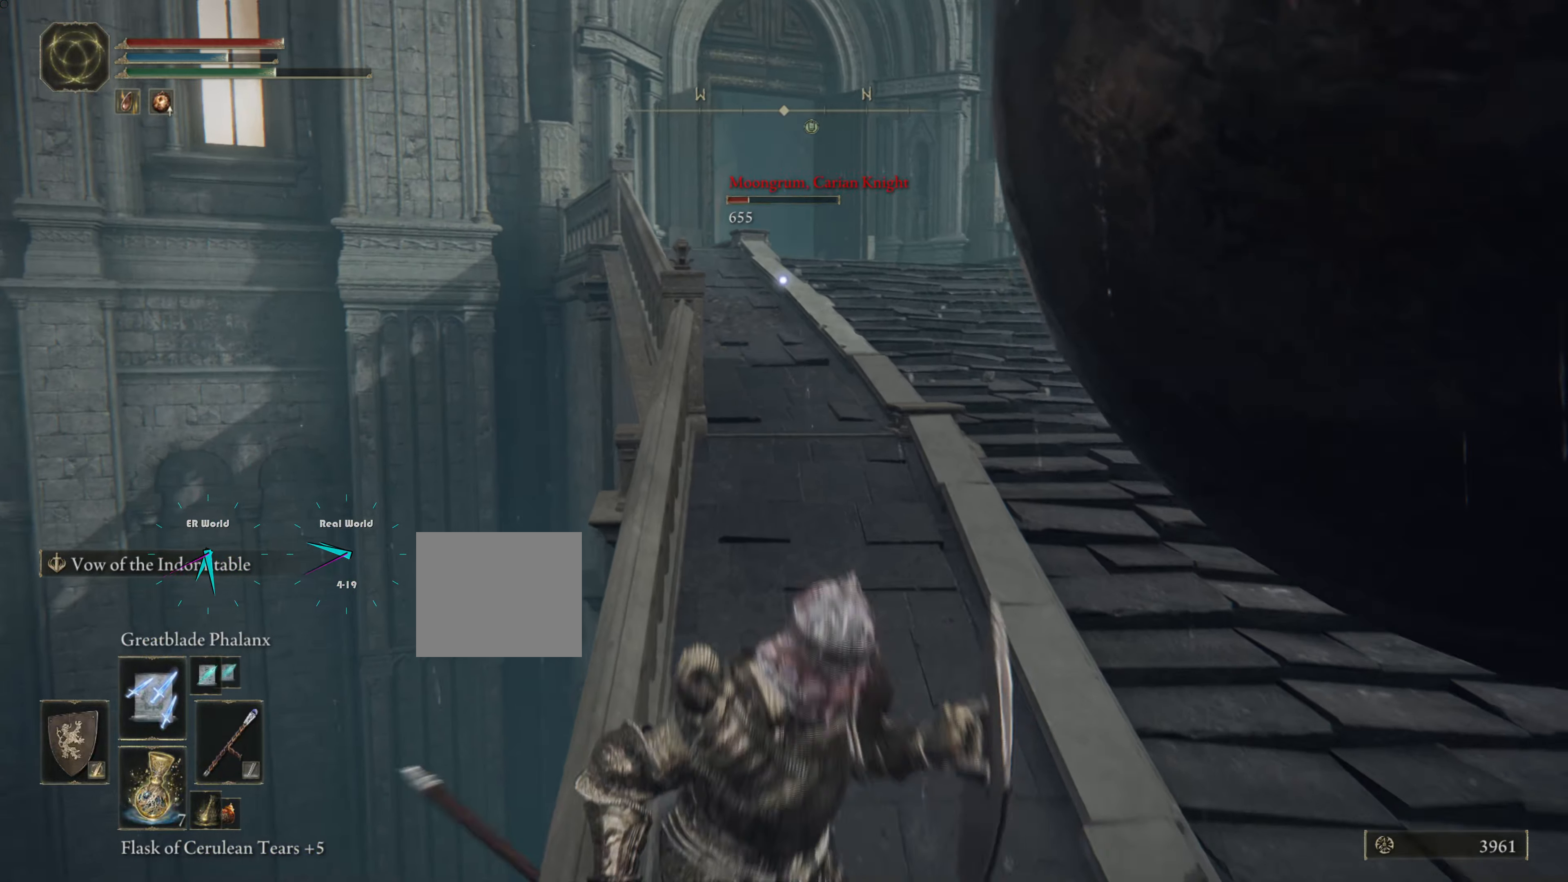
Gameplay with a controller (PlayStation layout); each line is a JSON object with the inputs held at the frame after it. "events" lists button and stick changes between this image and that frame as [ms after this image, input, new state], when the widget could be followed in between. Not read: L3 R3.
{"buttons": ["L1"], "left_stick": "up", "right_stick": "center", "events": [[16, "left_stick", "up"], [50, "CIRCLE", "up"]]}
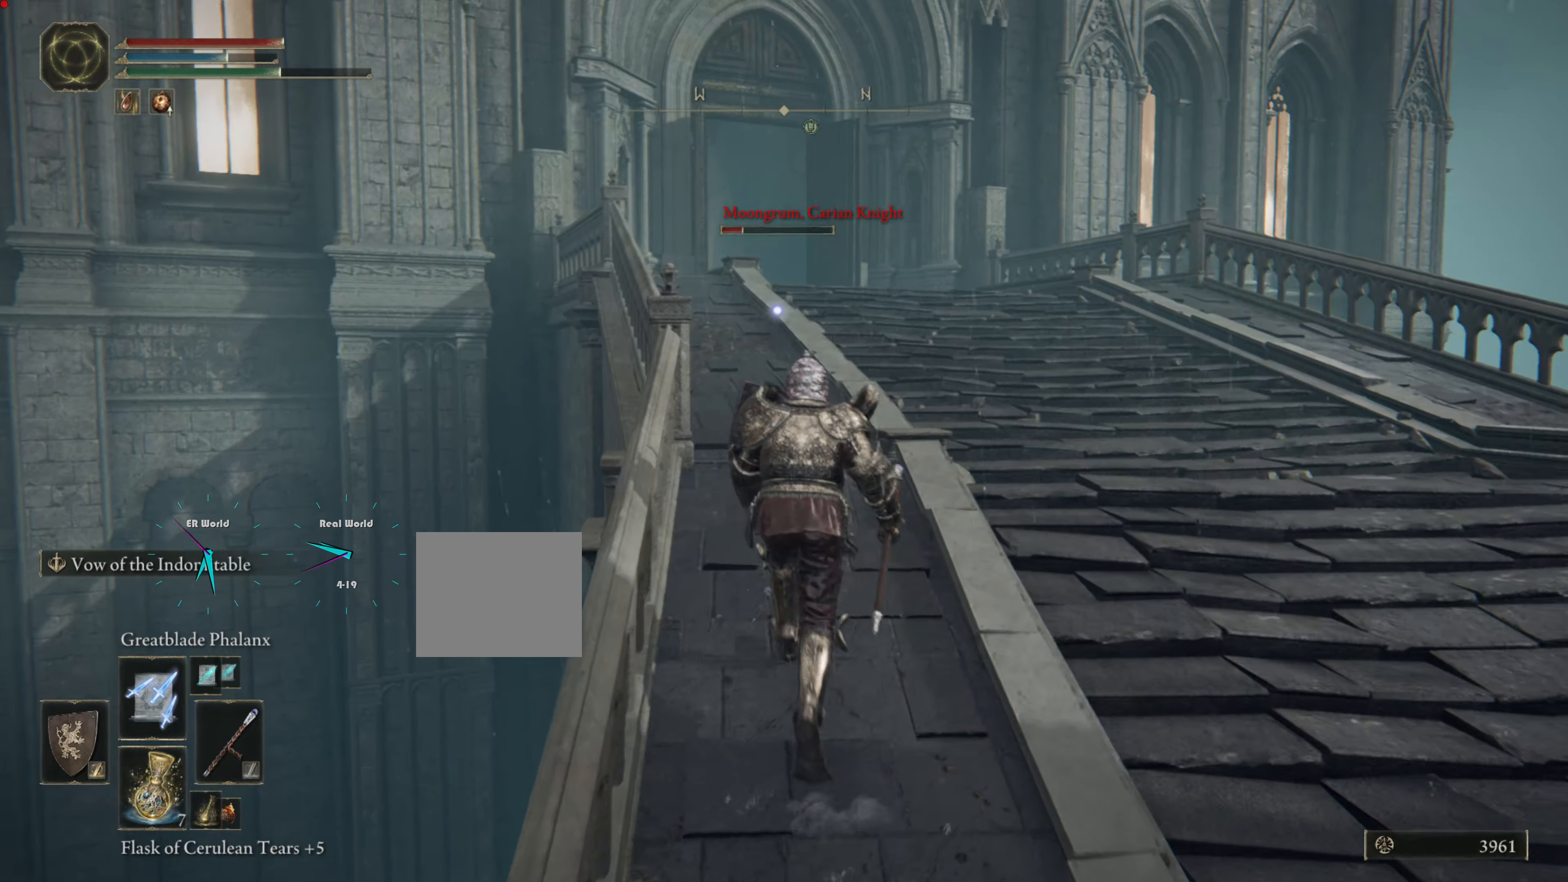
{"buttons": ["L1"], "left_stick": "up", "right_stick": "center", "events": []}
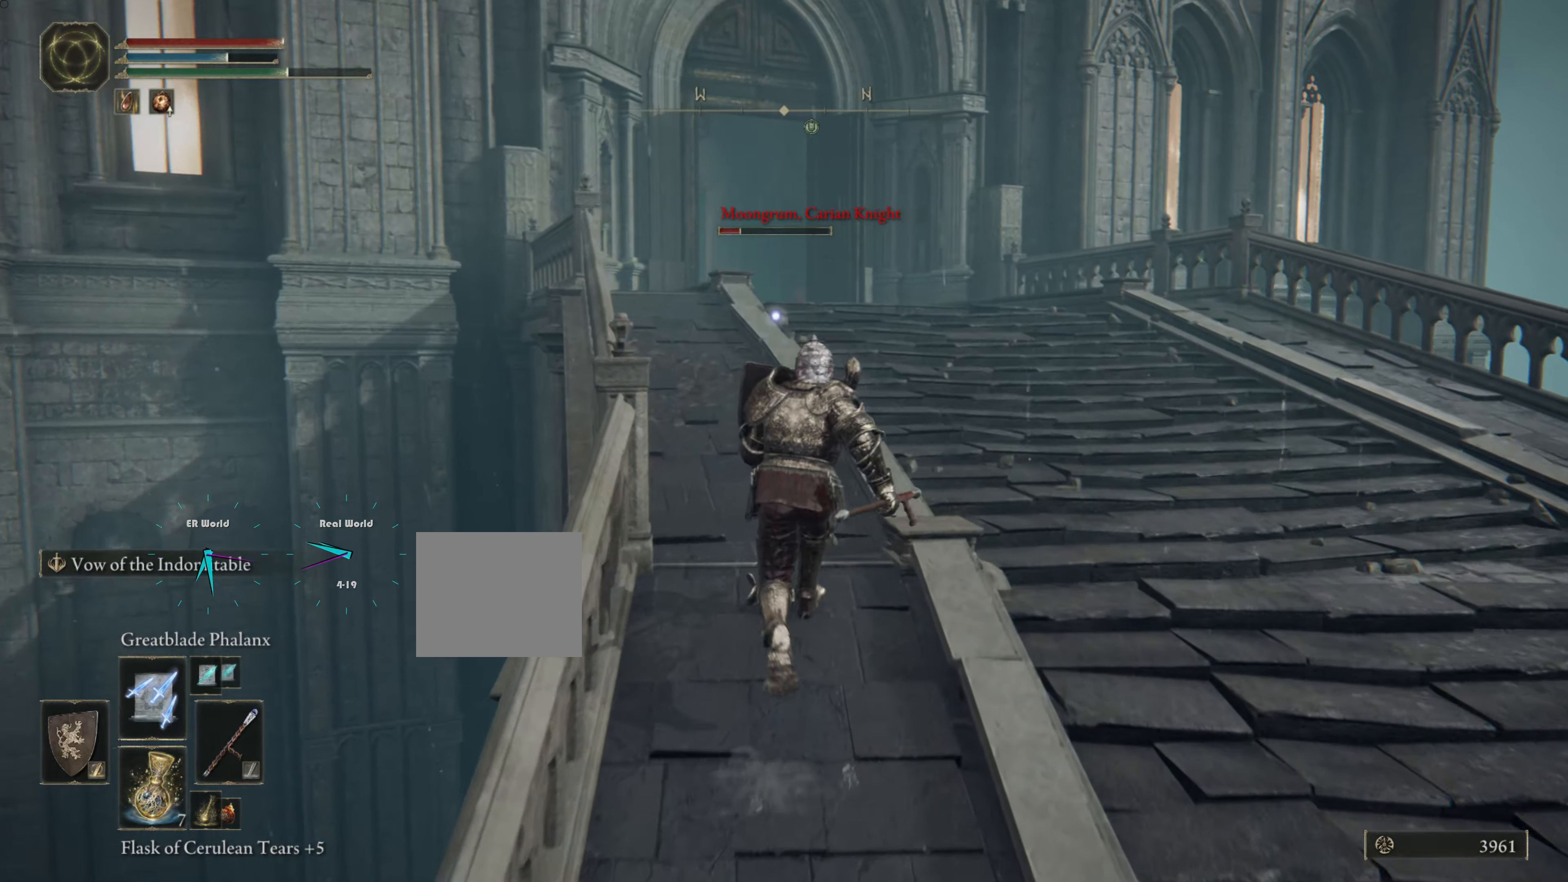
{"buttons": ["L1"], "left_stick": "up", "right_stick": "center", "events": []}
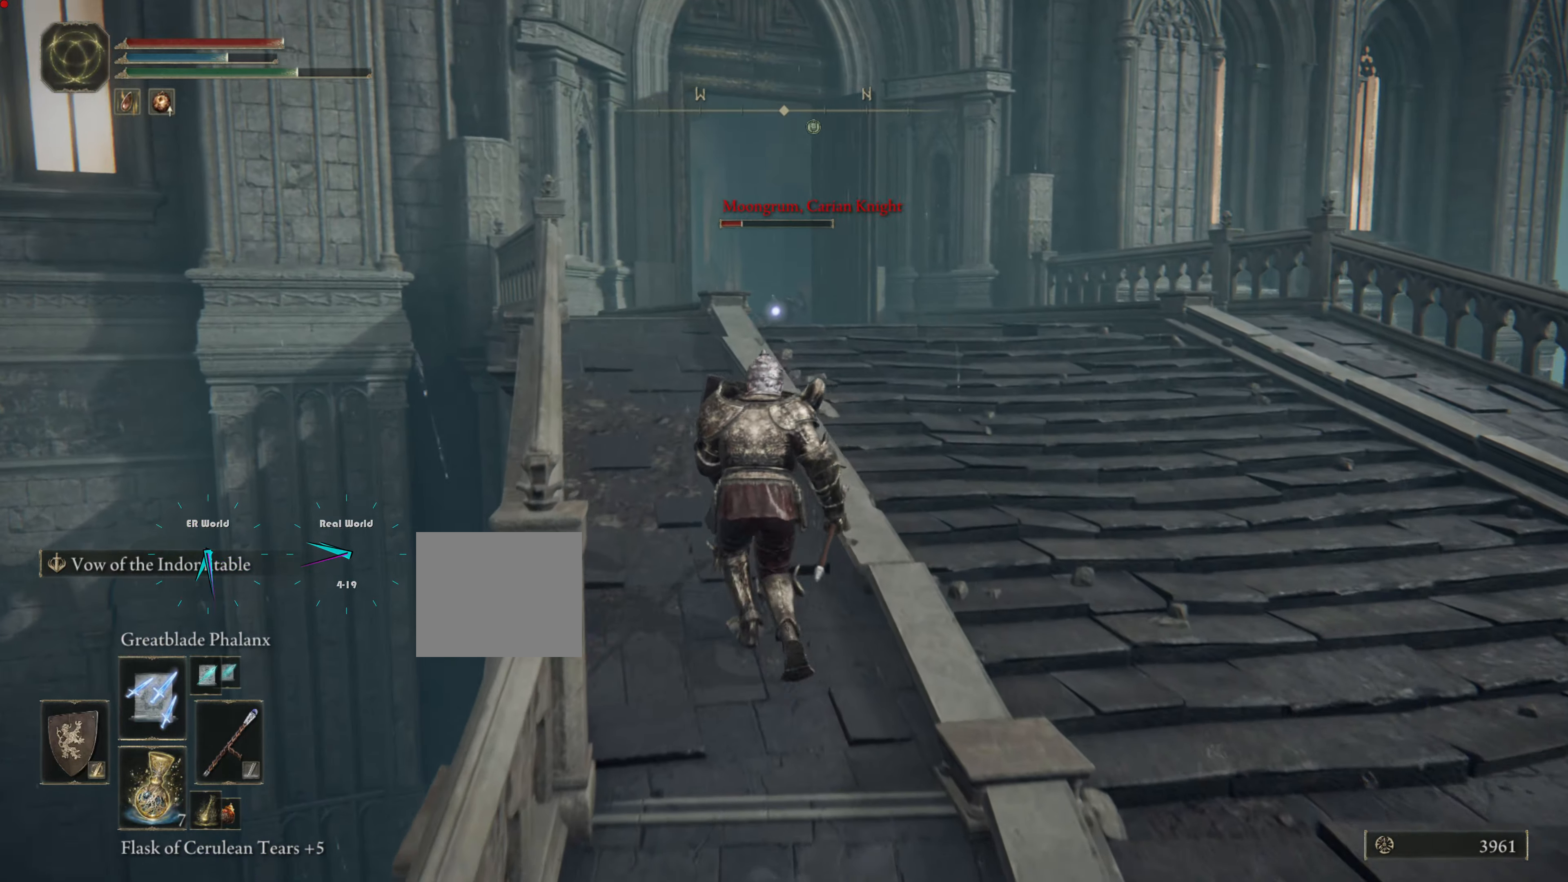
{"buttons": ["L1"], "left_stick": "up", "right_stick": "center", "events": []}
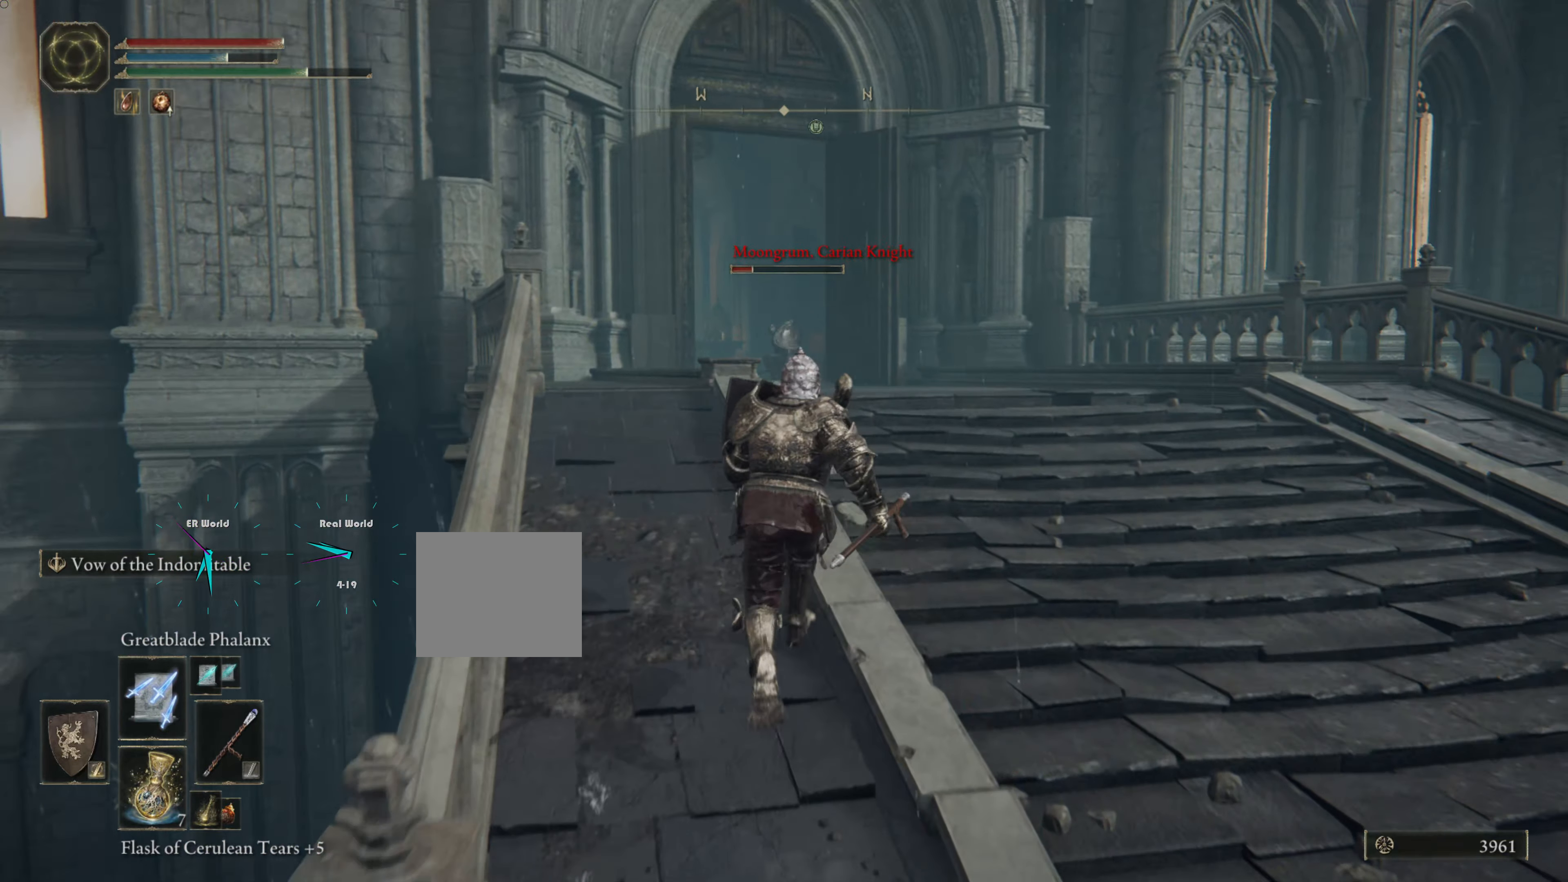
{"buttons": ["L1"], "left_stick": "up", "right_stick": "center", "events": []}
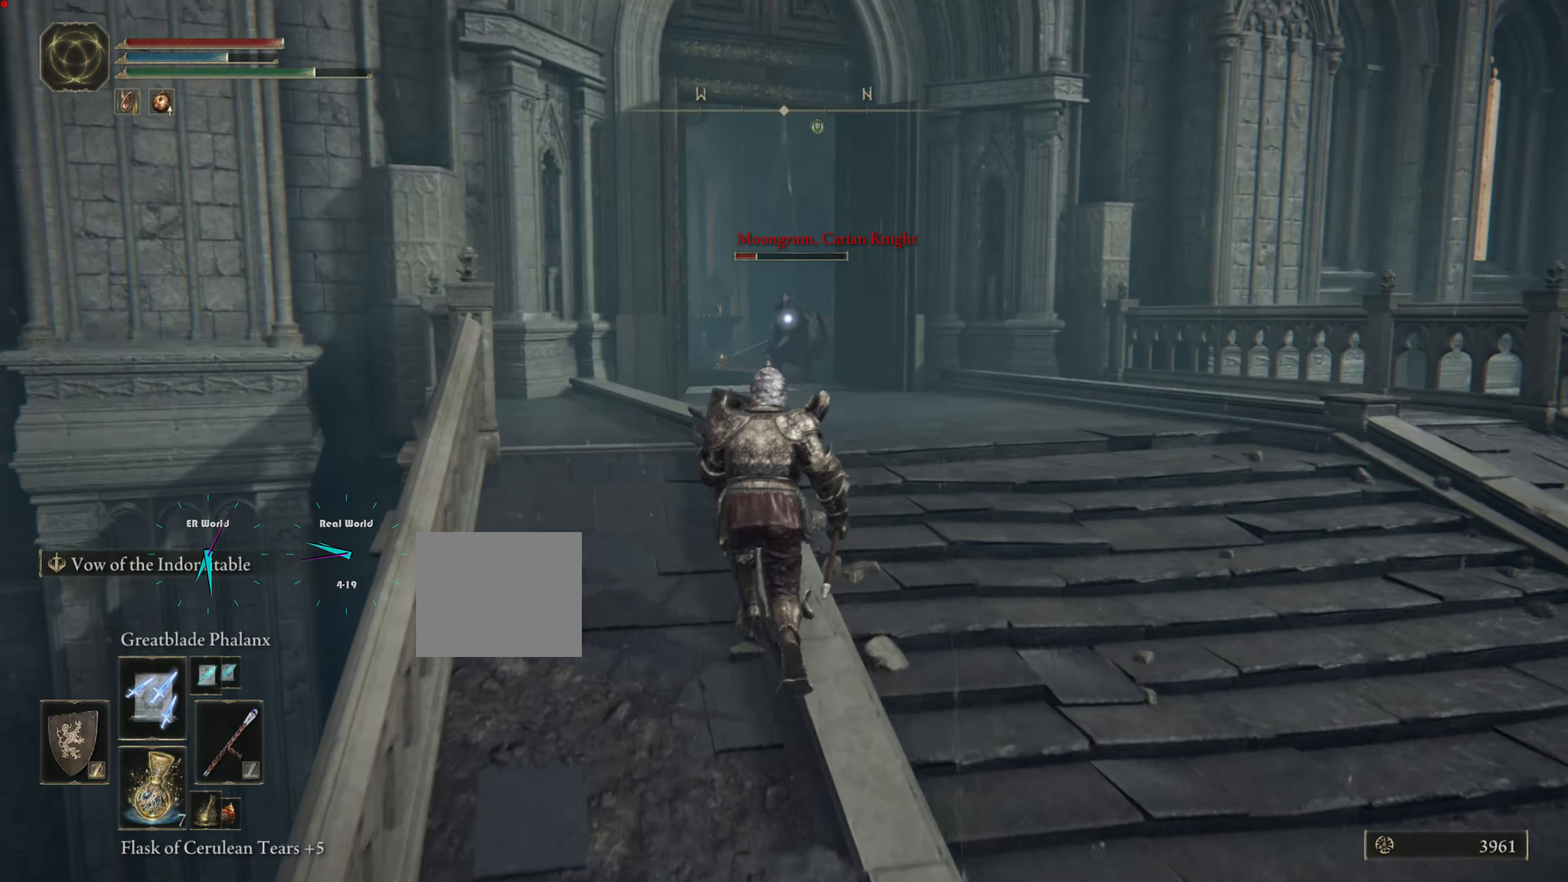
{"buttons": ["L1"], "left_stick": "up", "right_stick": "center", "events": [[166, "left_stick", "center"], [267, "left_stick", "up"], [300, "R1", "down"], [483, "R1", "up"]]}
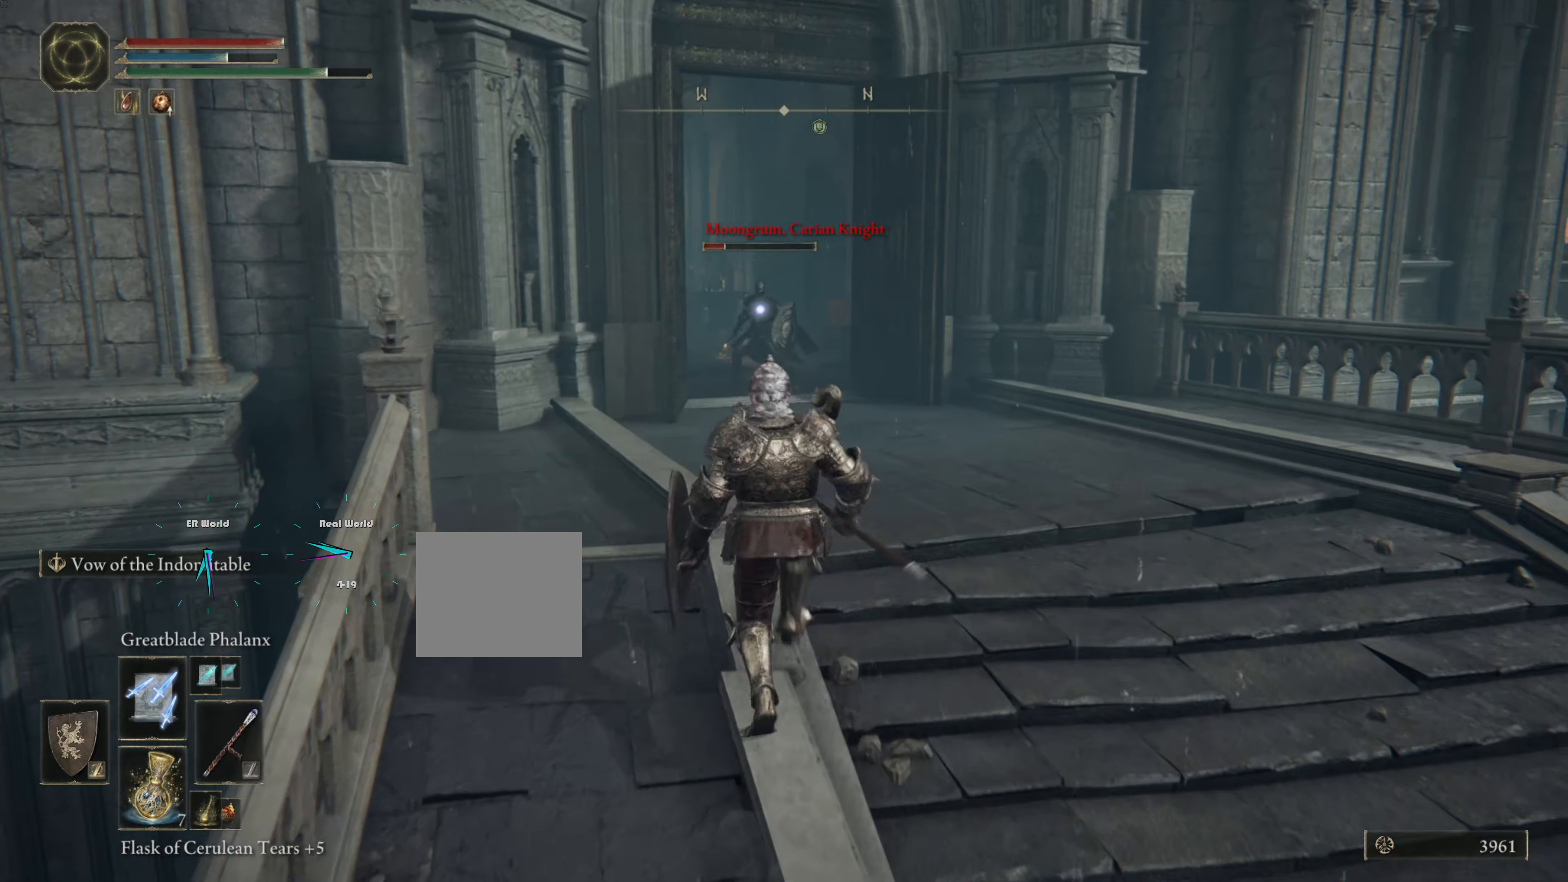
{"buttons": ["L1"], "left_stick": "down-right", "right_stick": "center", "events": [[217, "left_stick", "down-right"]]}
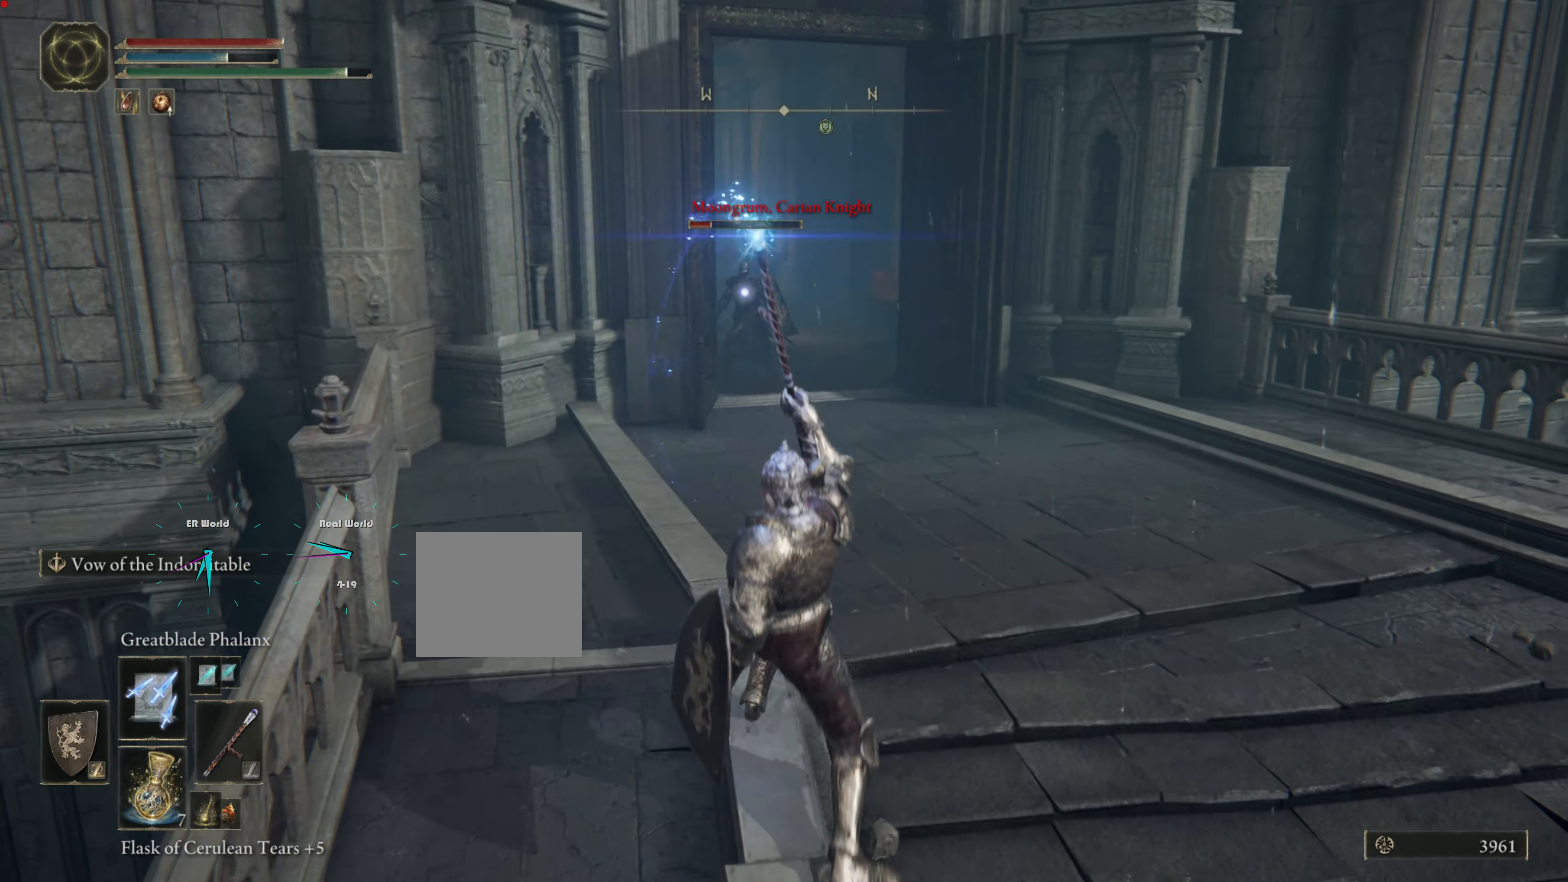
{"buttons": ["L1"], "left_stick": "up-right", "right_stick": "center", "events": [[267, "left_stick", "right"], [417, "left_stick", "up-right"]]}
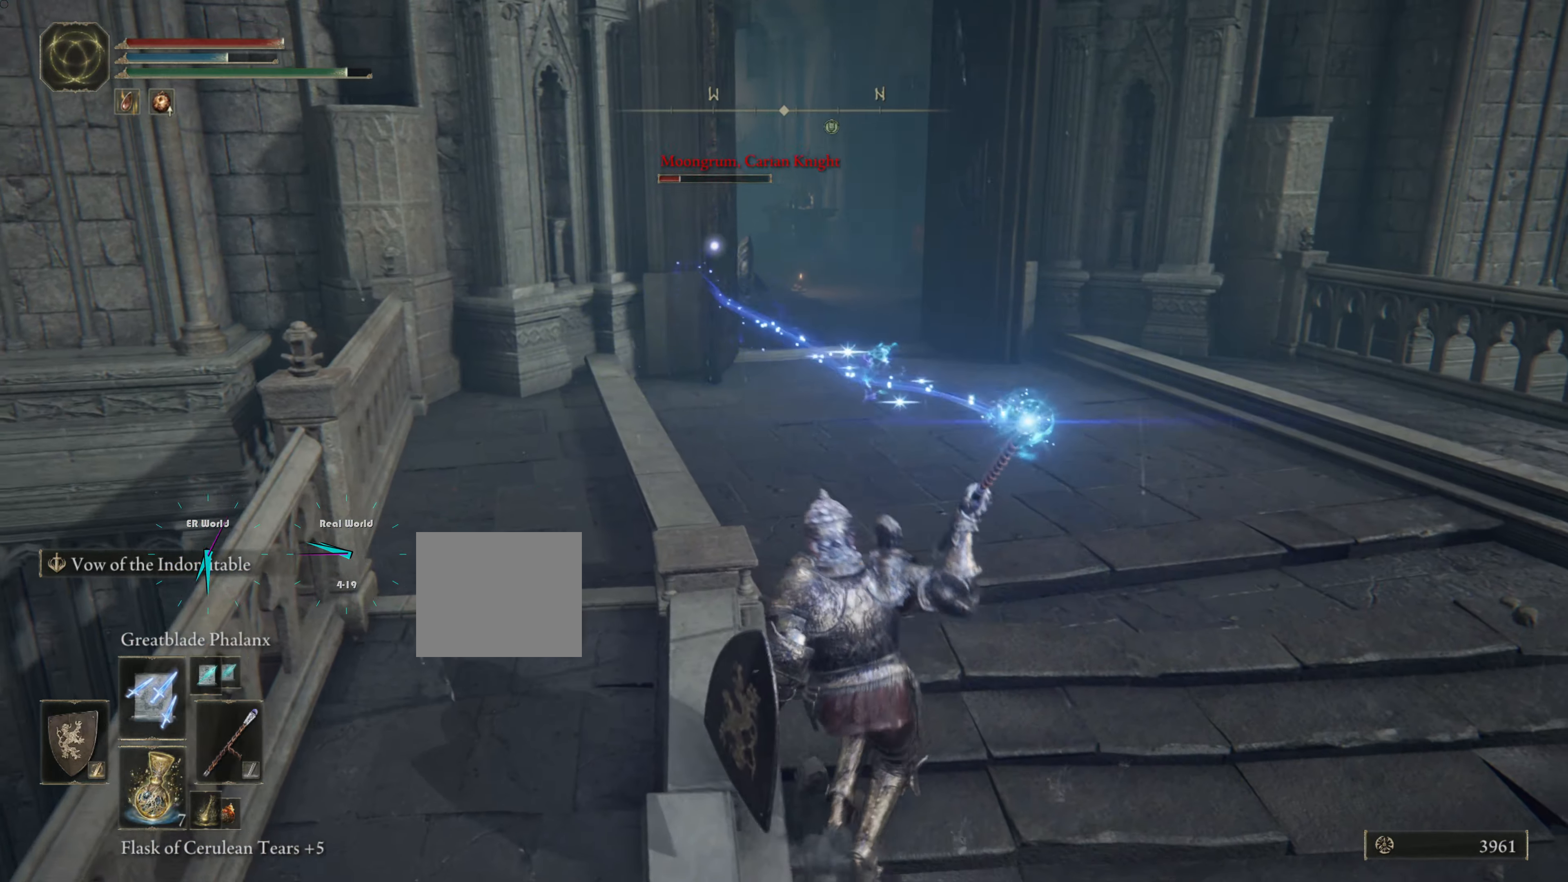
{"buttons": ["L1"], "left_stick": "up", "right_stick": "center", "events": [[167, "CIRCLE", "down"], [200, "CIRCLE", "up"], [500, "left_stick", "up"]]}
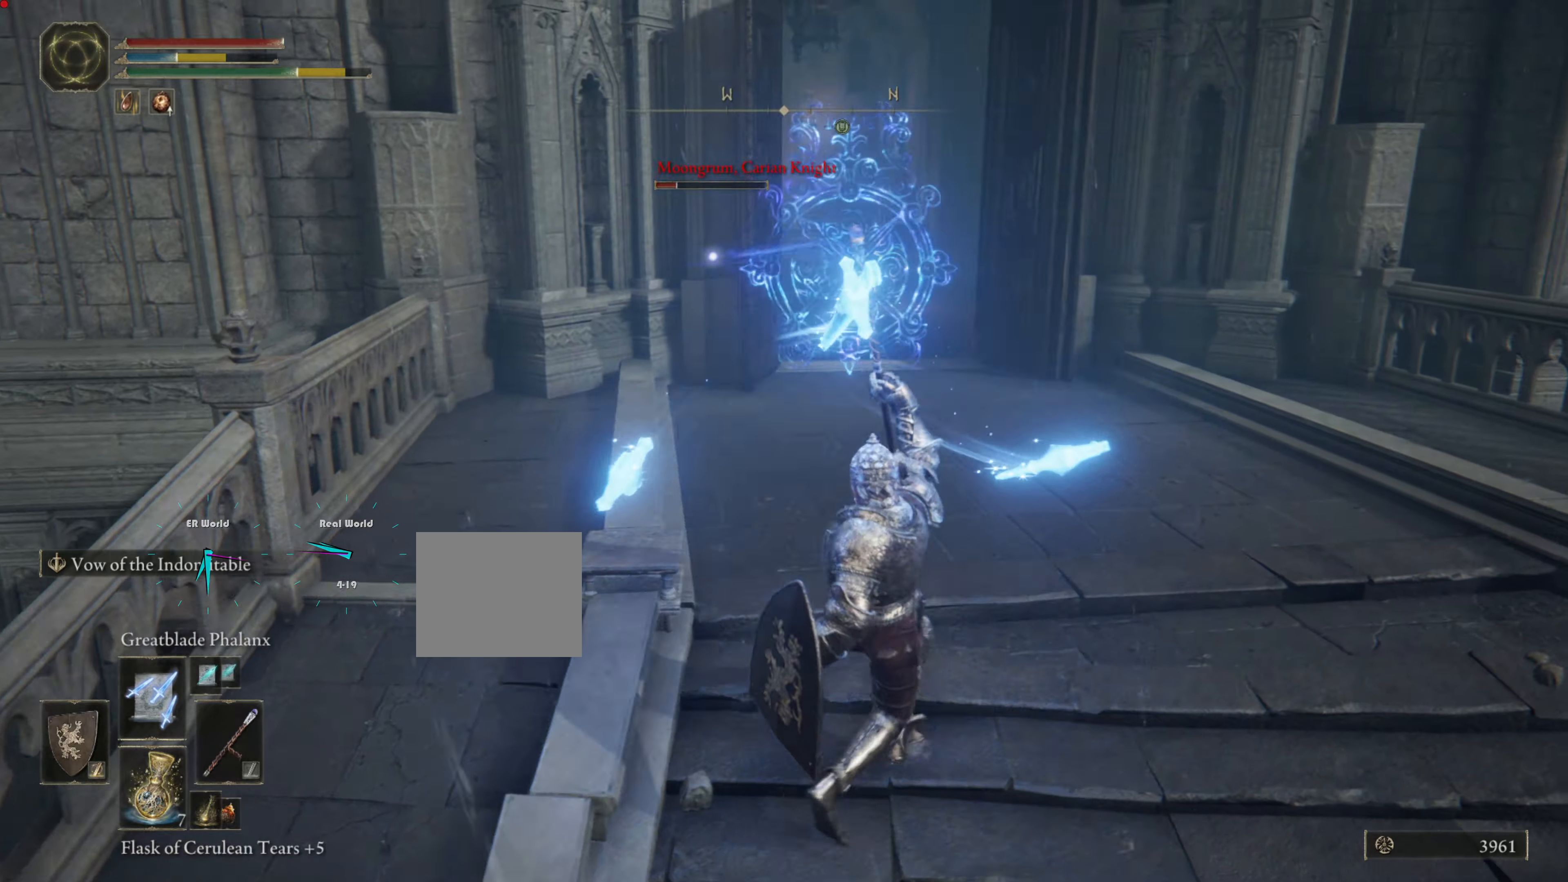
{"buttons": ["L1"], "left_stick": "up", "right_stick": "center", "events": []}
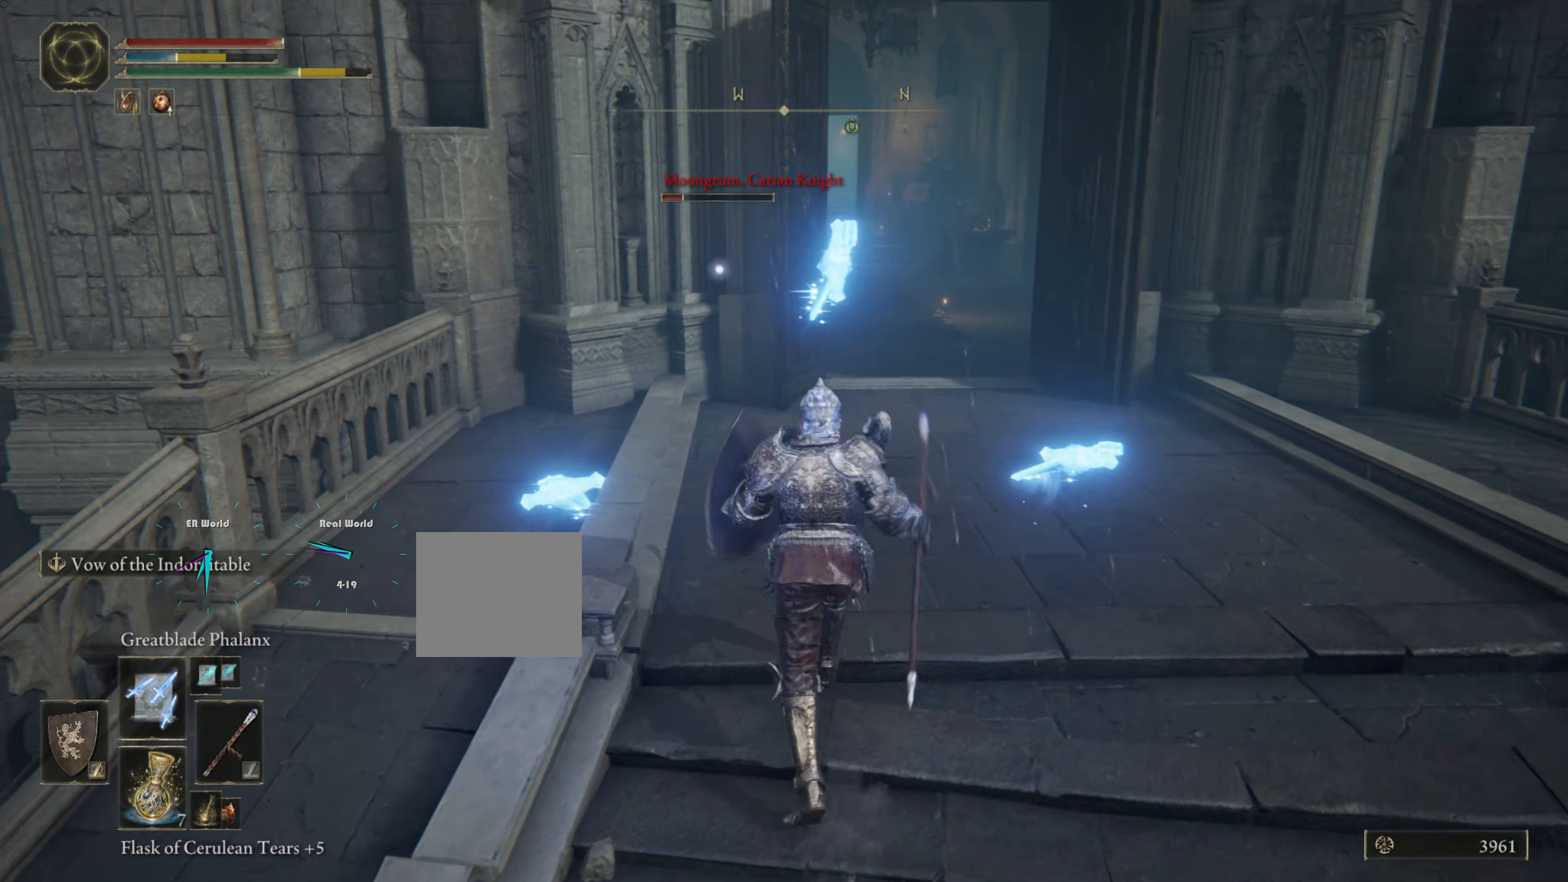
{"buttons": ["L1"], "left_stick": "up-left", "right_stick": "center", "events": [[317, "left_stick", "up-left"]]}
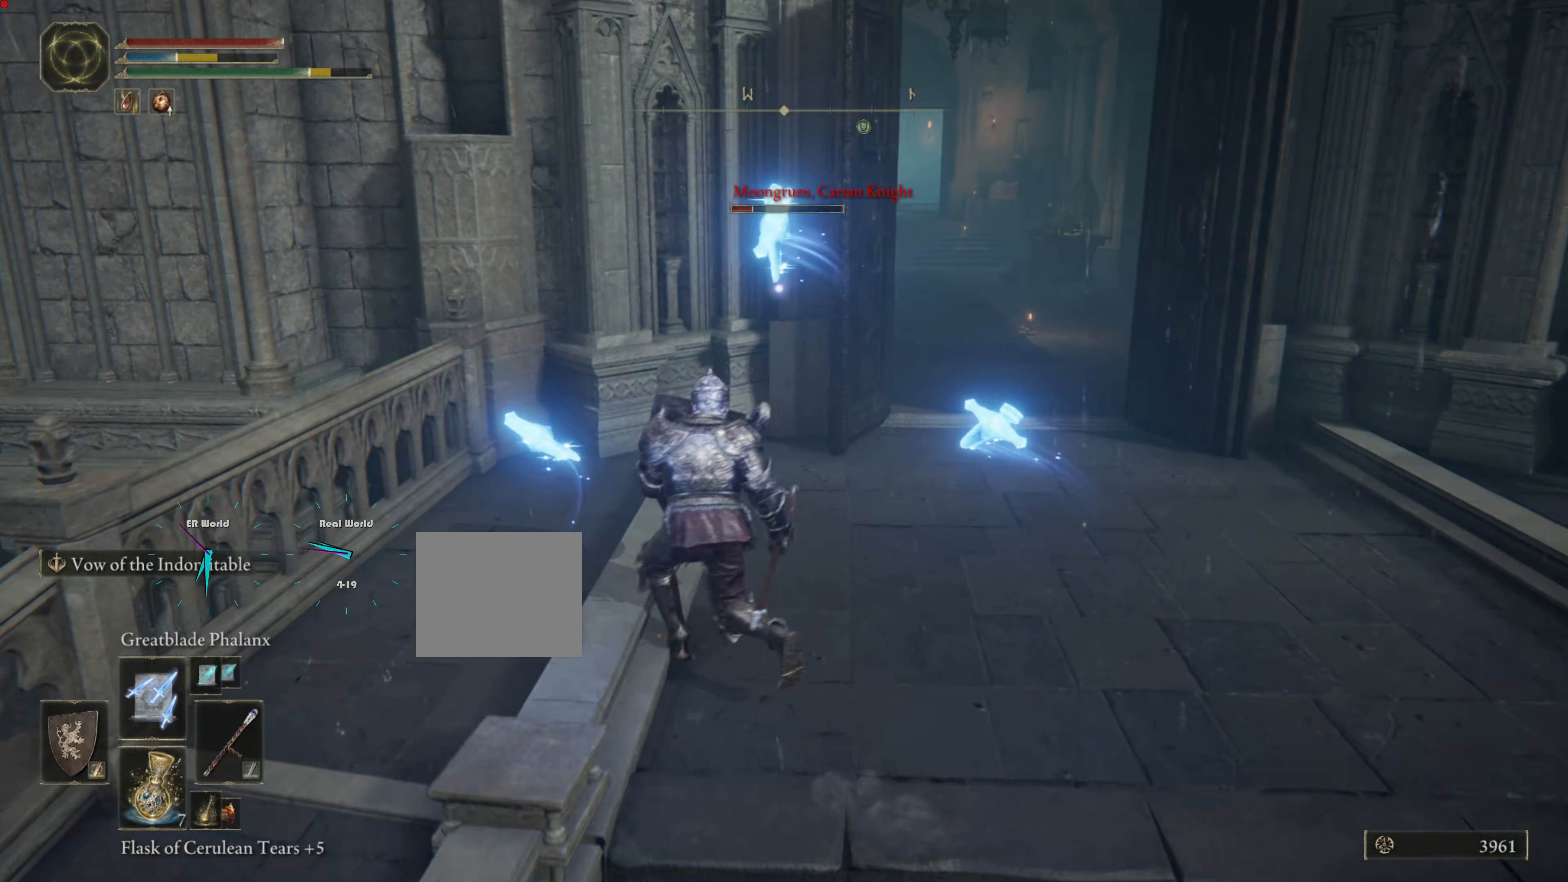
{"buttons": ["L1"], "left_stick": "right", "right_stick": "center"}
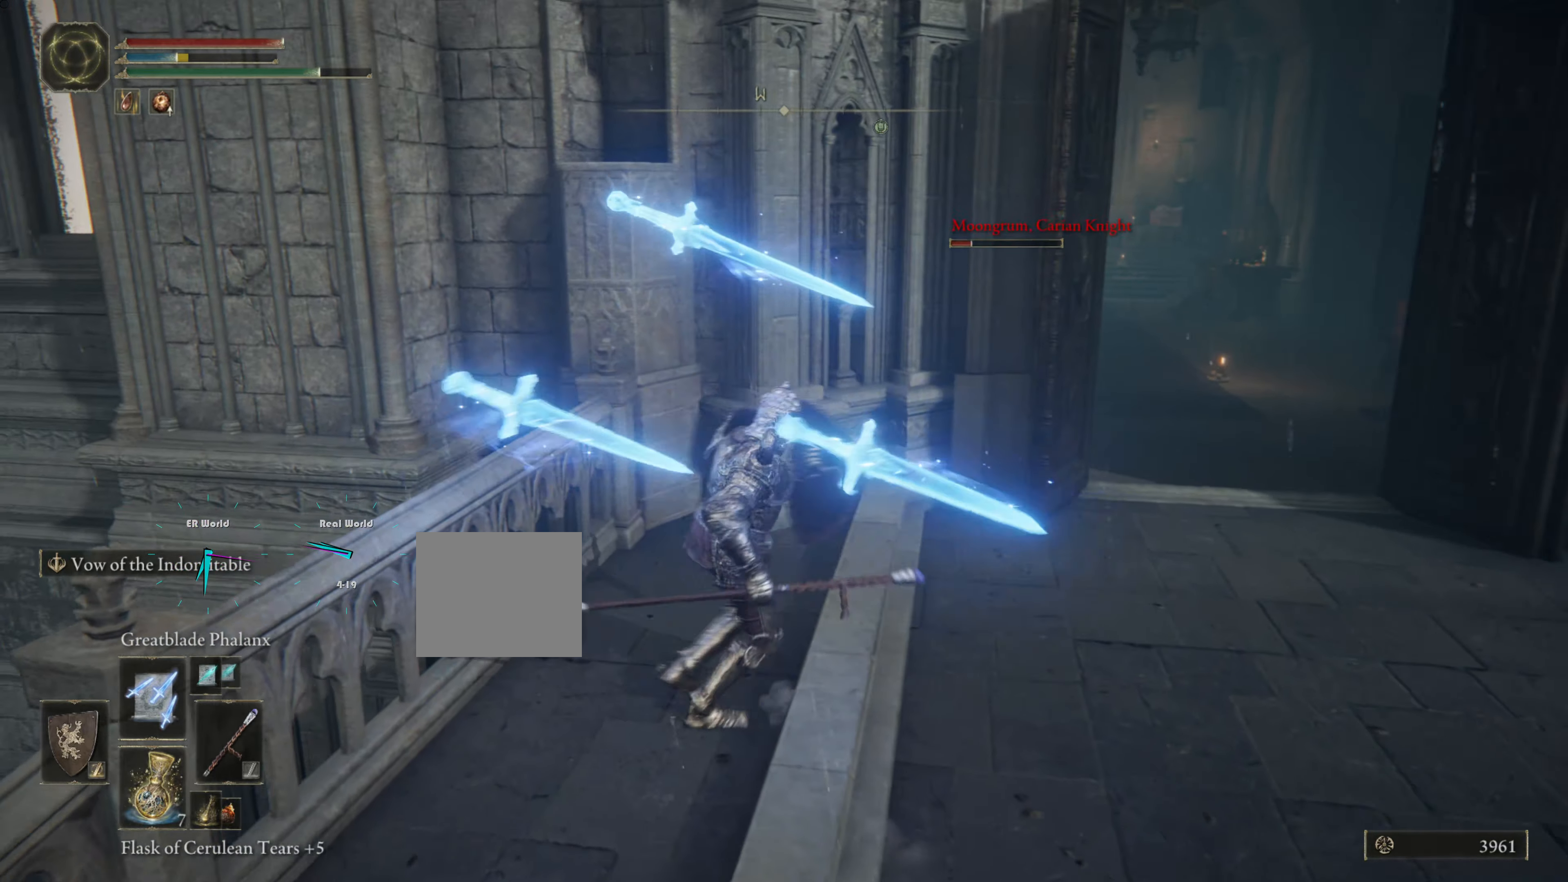
{"buttons": ["L1"], "left_stick": "up-left", "right_stick": "center", "events": [[134, "left_stick", "center"], [501, "left_stick", "up-left"]]}
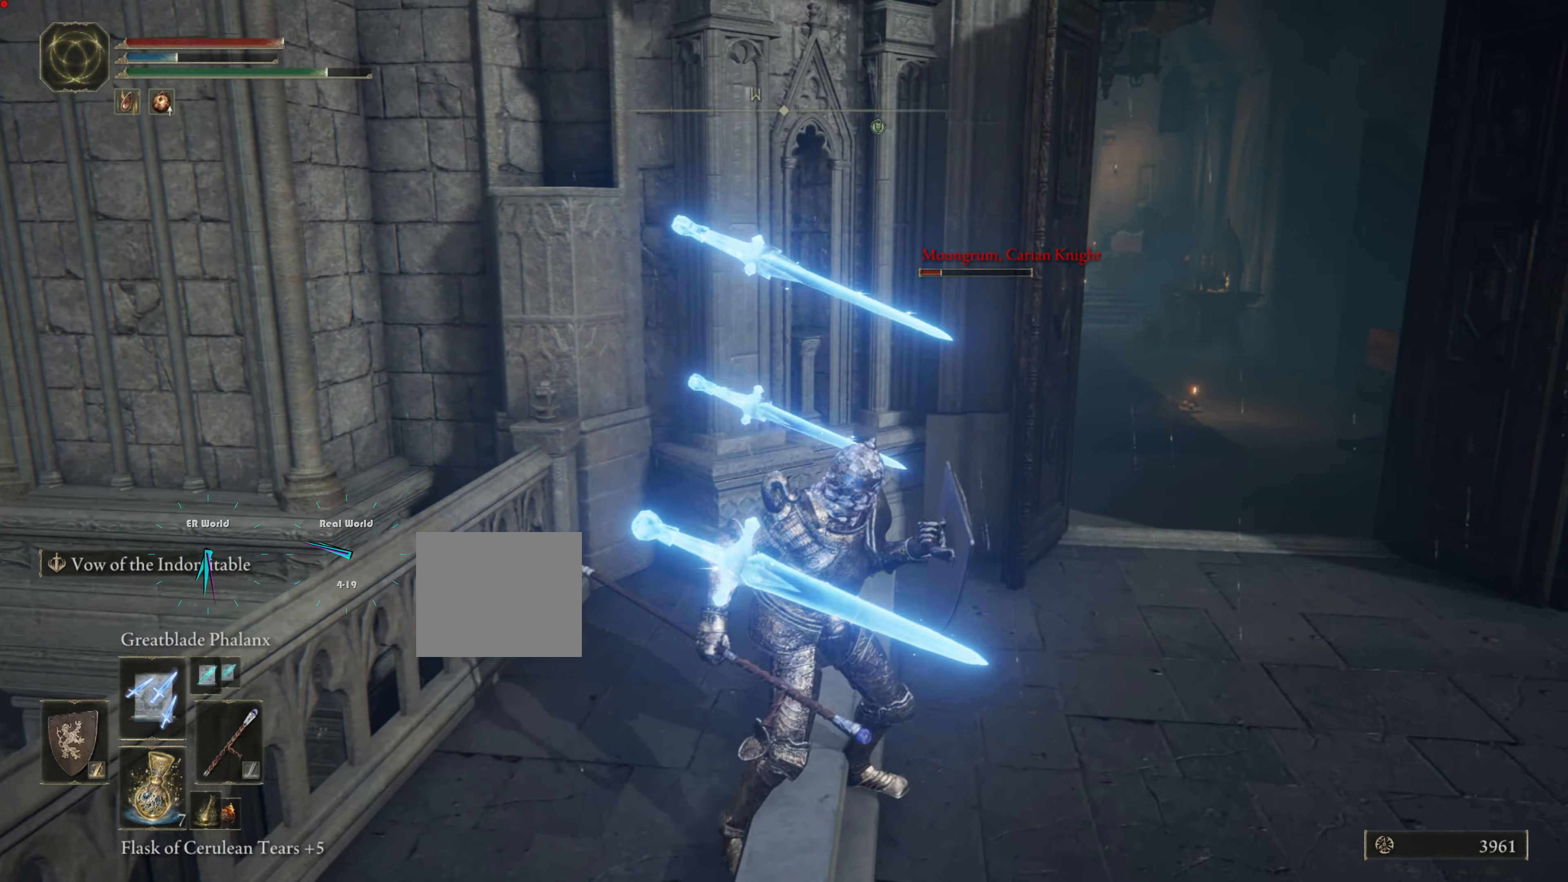
{"buttons": ["L1"], "left_stick": "up-right", "right_stick": "center", "events": [[117, "DPAD_LEFT", "down"], [167, "left_stick", "center"], [200, "DPAD_LEFT", "up"], [267, "left_stick", "right"], [384, "left_stick", "up-right"]]}
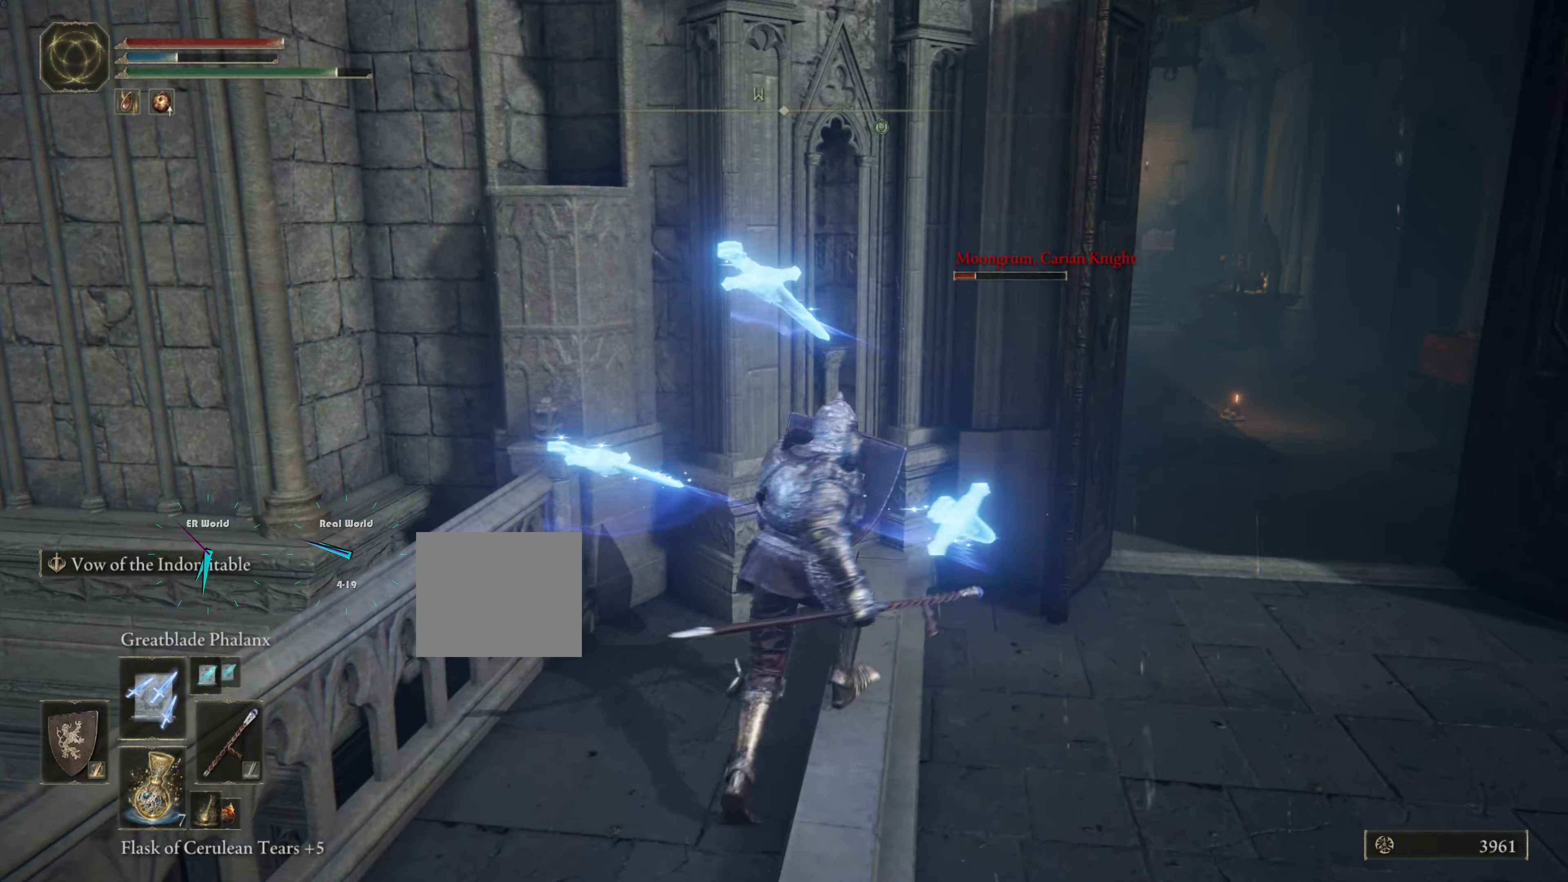
{"buttons": ["L1"], "left_stick": "right", "right_stick": "center", "events": [[117, "left_stick", "right"]]}
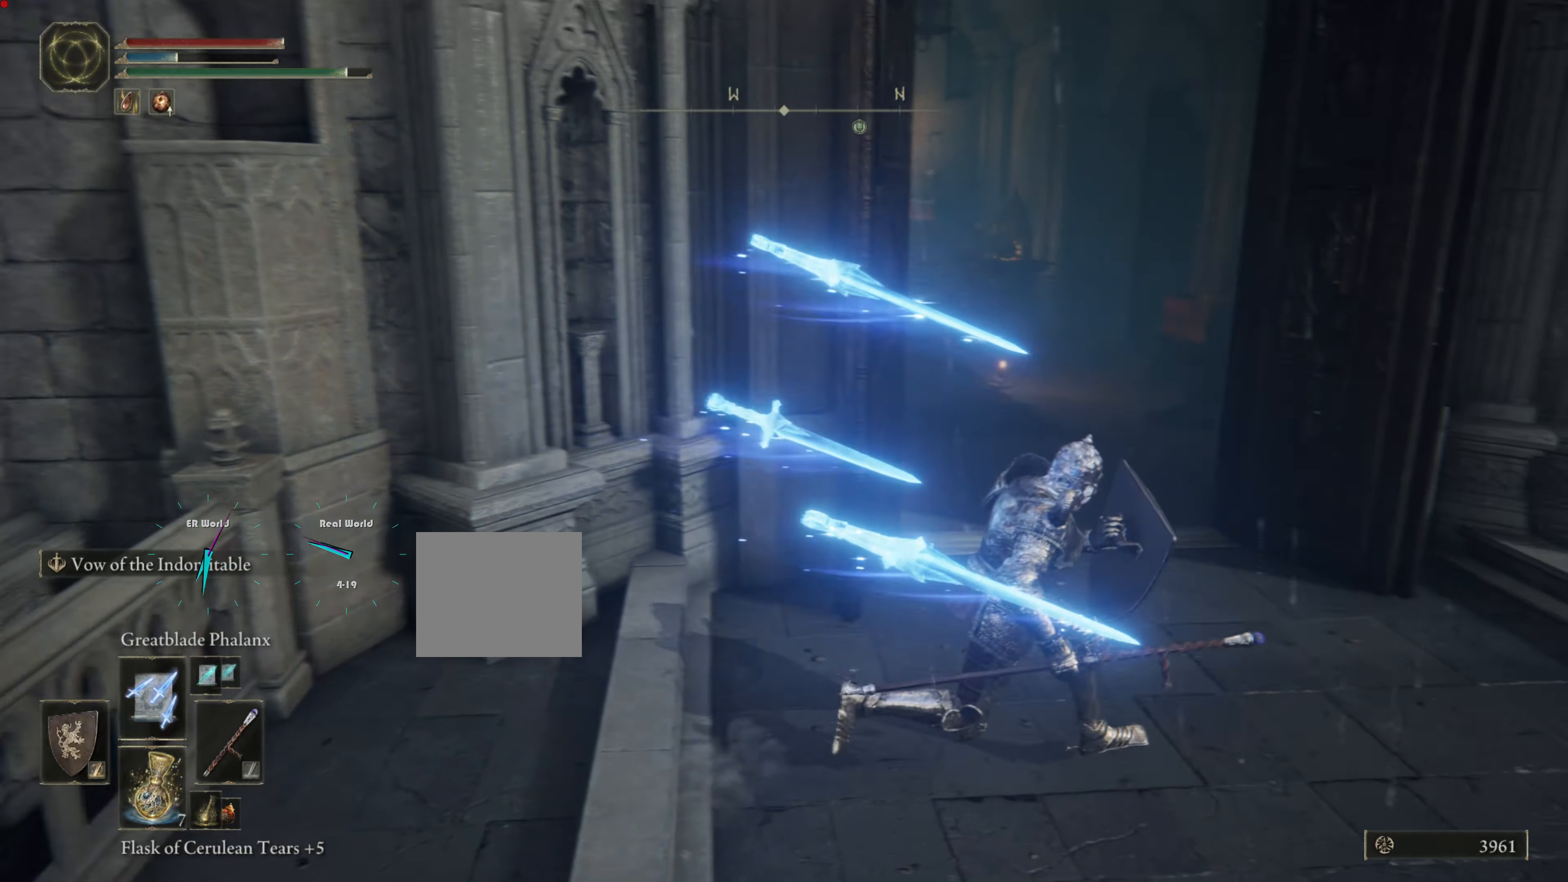
{"buttons": ["L1"], "left_stick": "up", "right_stick": "center", "events": [[100, "right_stick", "left"], [417, "right_stick", "center"], [484, "left_stick", "up"]]}
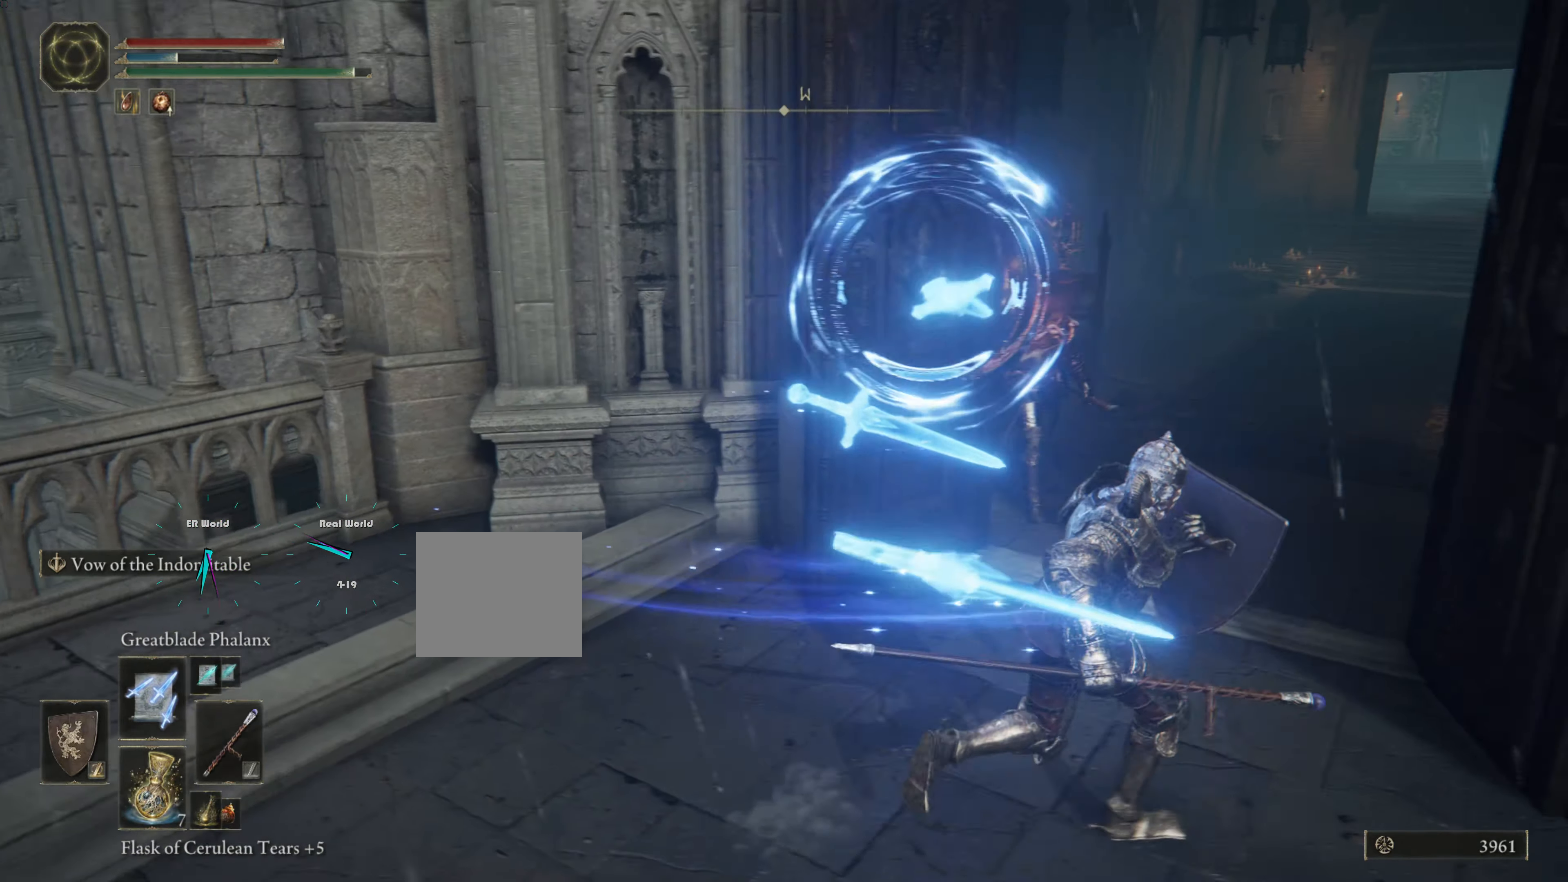
{"buttons": ["L1"], "left_stick": "down-left", "right_stick": "center", "events": [[84, "left_stick", "center"], [351, "left_stick", "down"], [401, "left_stick", "down-left"]]}
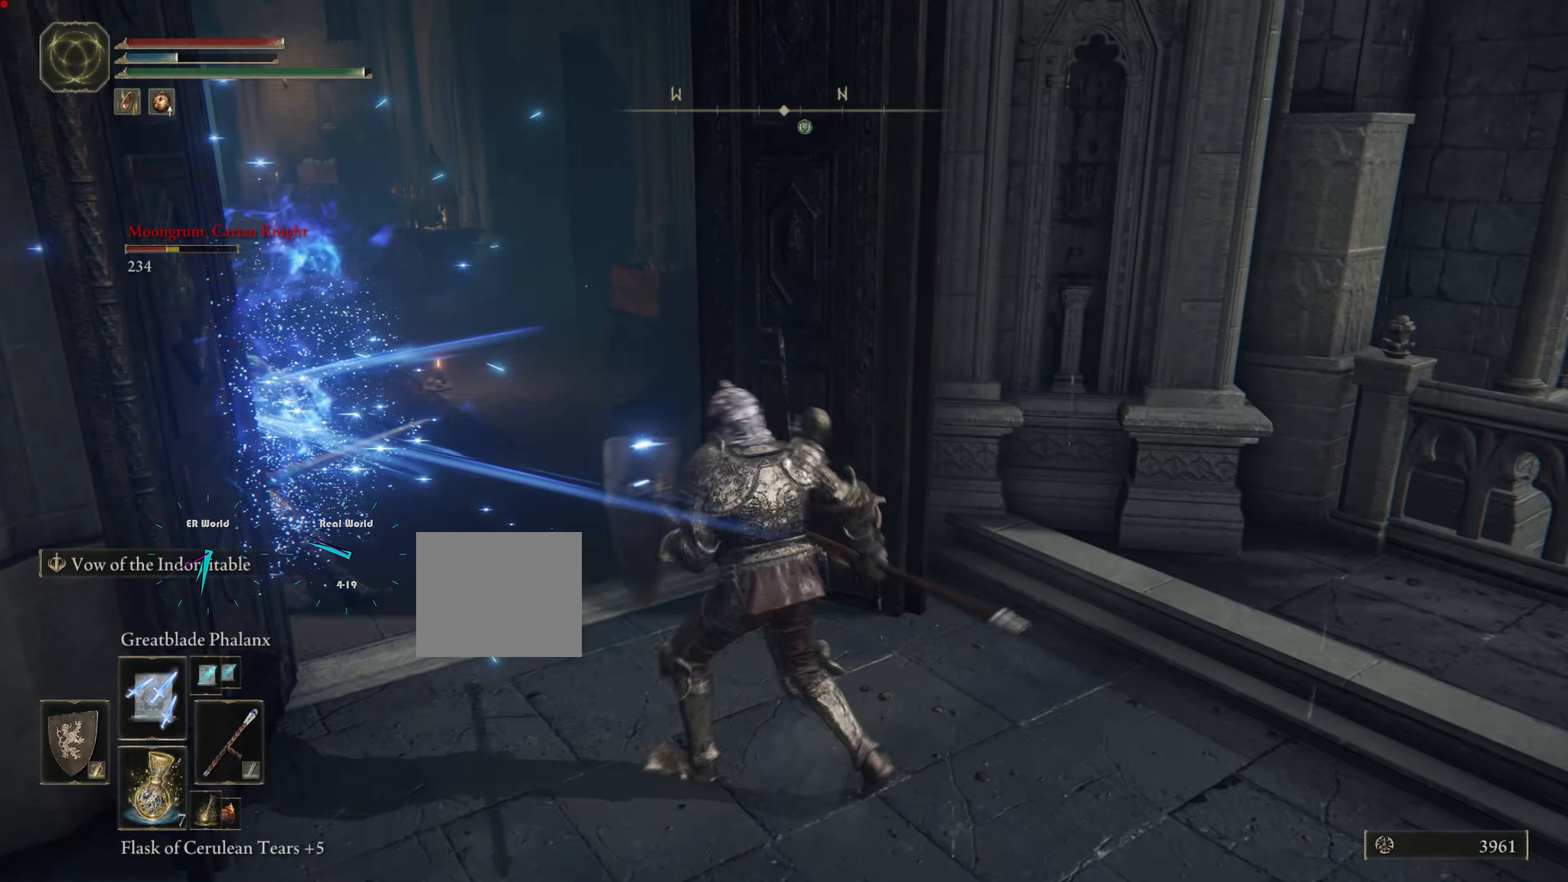
{"buttons": ["L1"], "left_stick": "down-left", "right_stick": "left", "events": [[117, "TOUCHPAD", "down"], [133, "TOUCHPAD", "up"], [334, "right_stick", "left"]]}
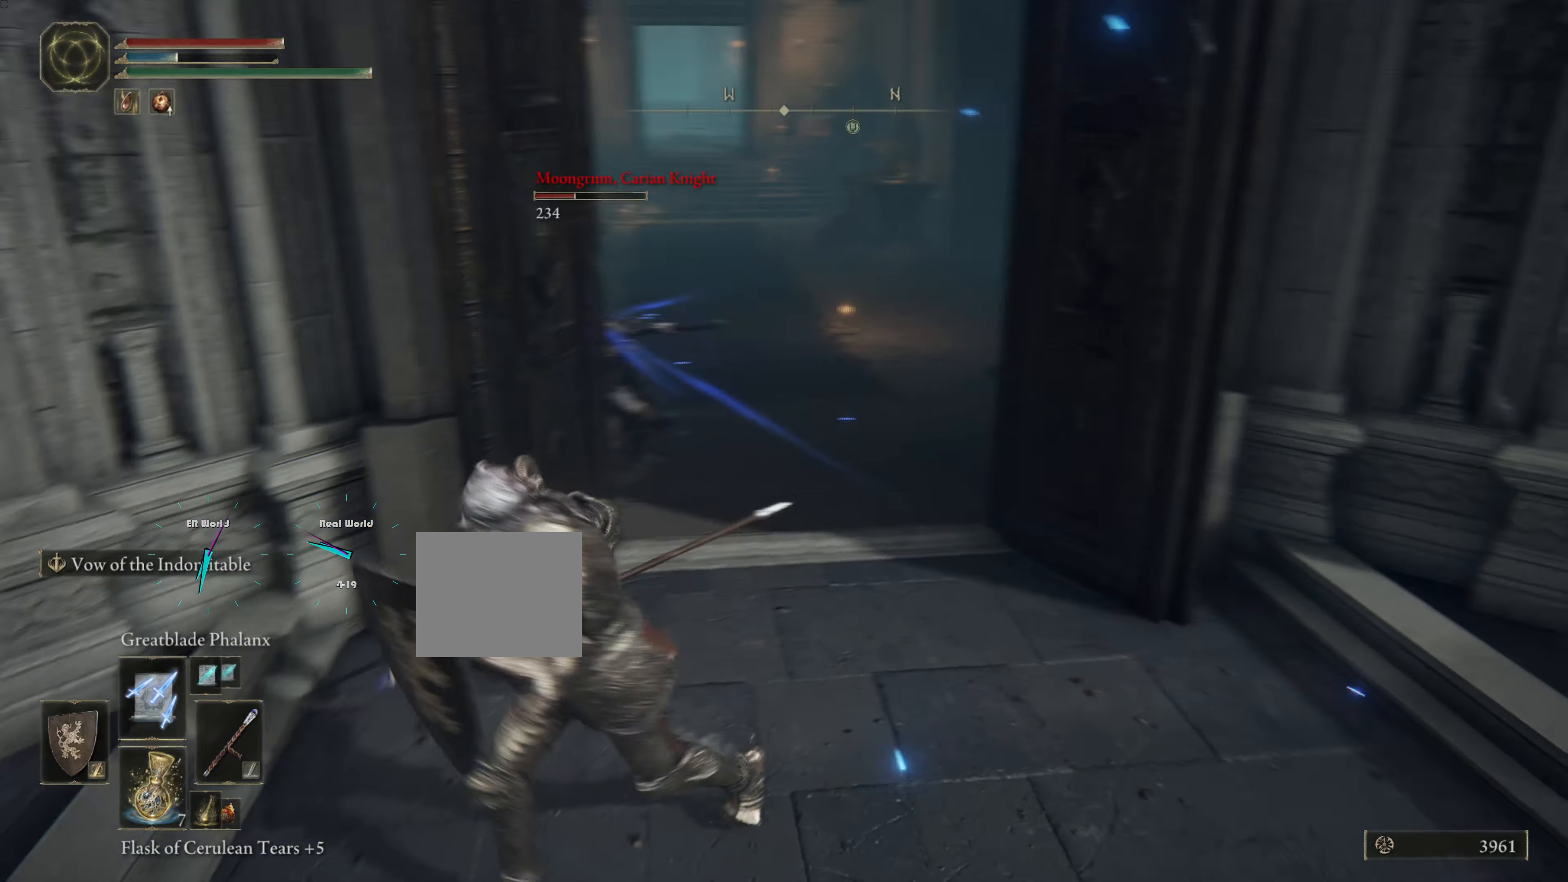
{"buttons": ["L1"], "left_stick": "center", "right_stick": "center", "events": [[17, "left_stick", "left"], [50, "right_stick", "center"], [484, "left_stick", "center"]]}
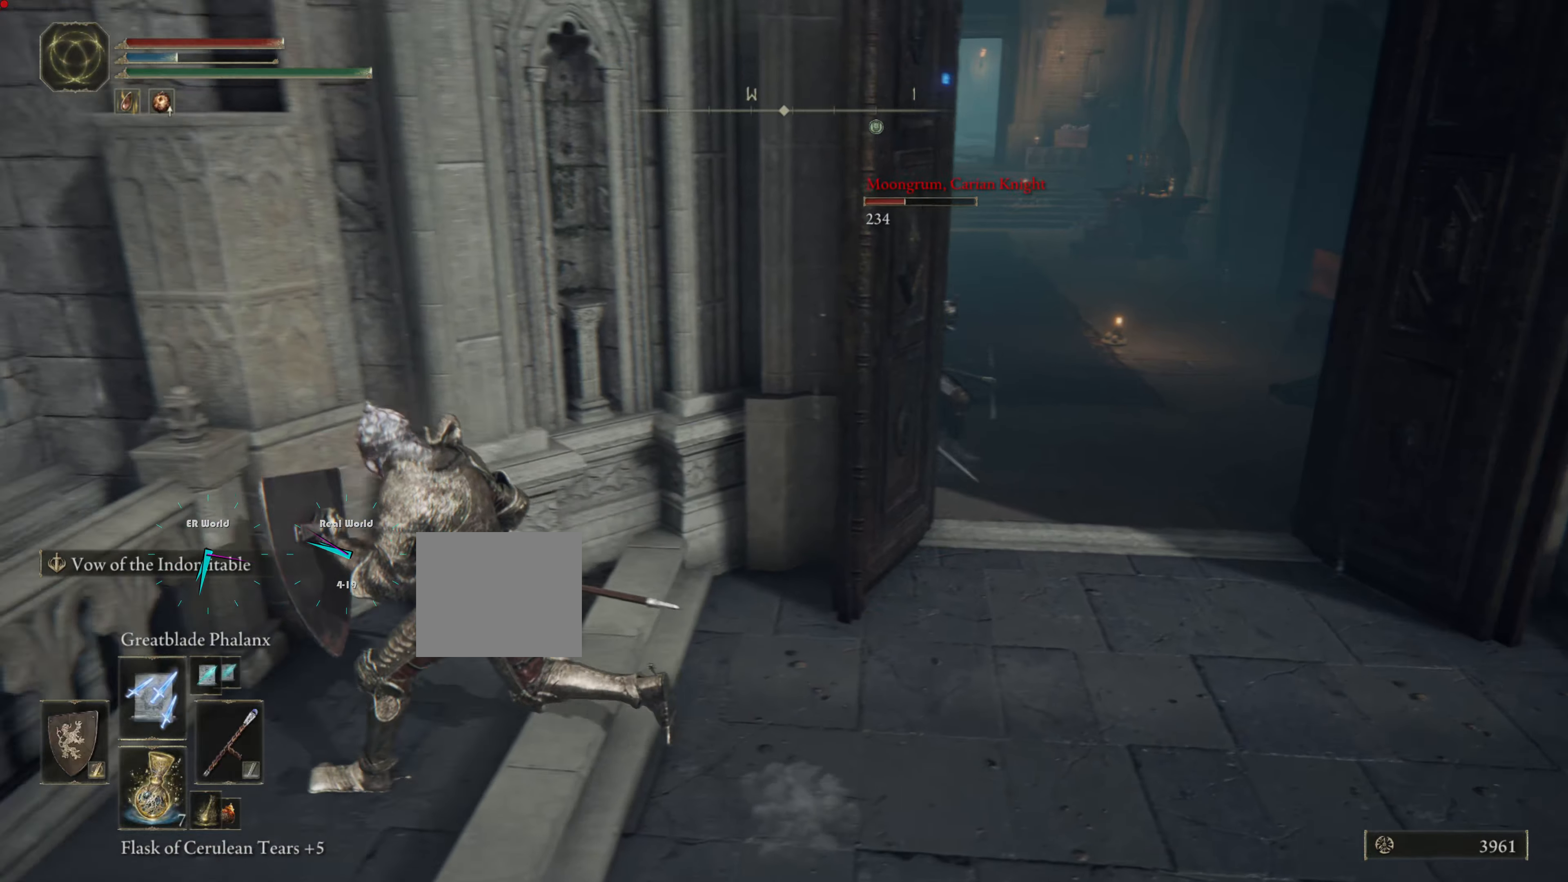
{"buttons": ["L1"], "left_stick": "down-left", "right_stick": "center", "events": [[217, "left_stick", "down-right"], [434, "left_stick", "down-left"]]}
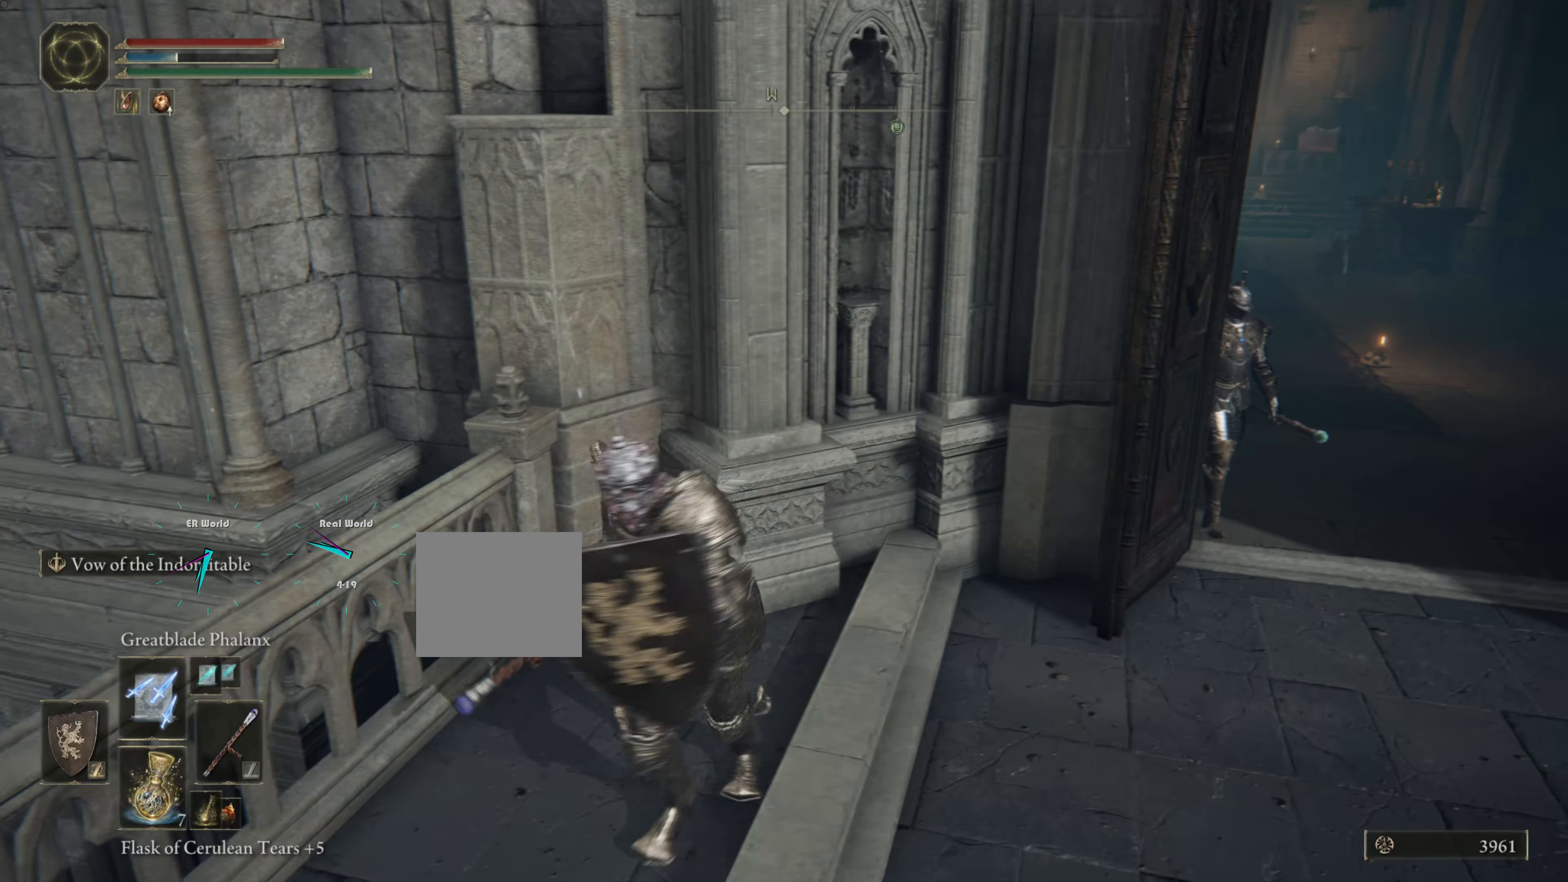
{"buttons": ["L1"], "left_stick": "down", "right_stick": "center", "events": [[233, "right_stick", "down-right"], [417, "left_stick", "down"], [417, "right_stick", "center"]]}
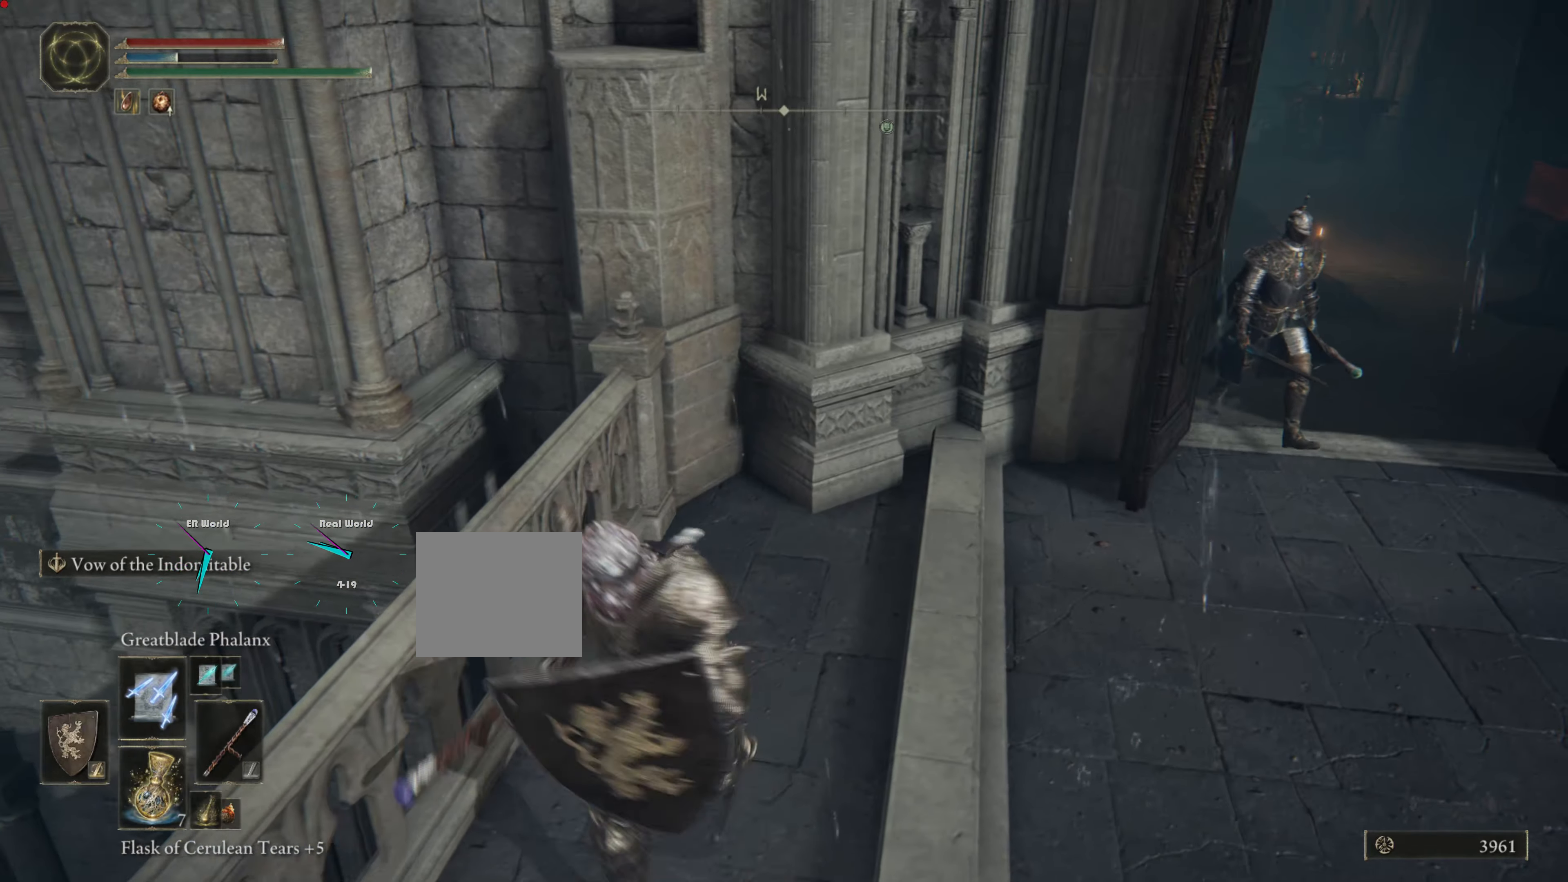
{"buttons": ["L1"], "left_stick": "center", "right_stick": "right", "events": [[250, "left_stick", "center"], [401, "right_stick", "right"]]}
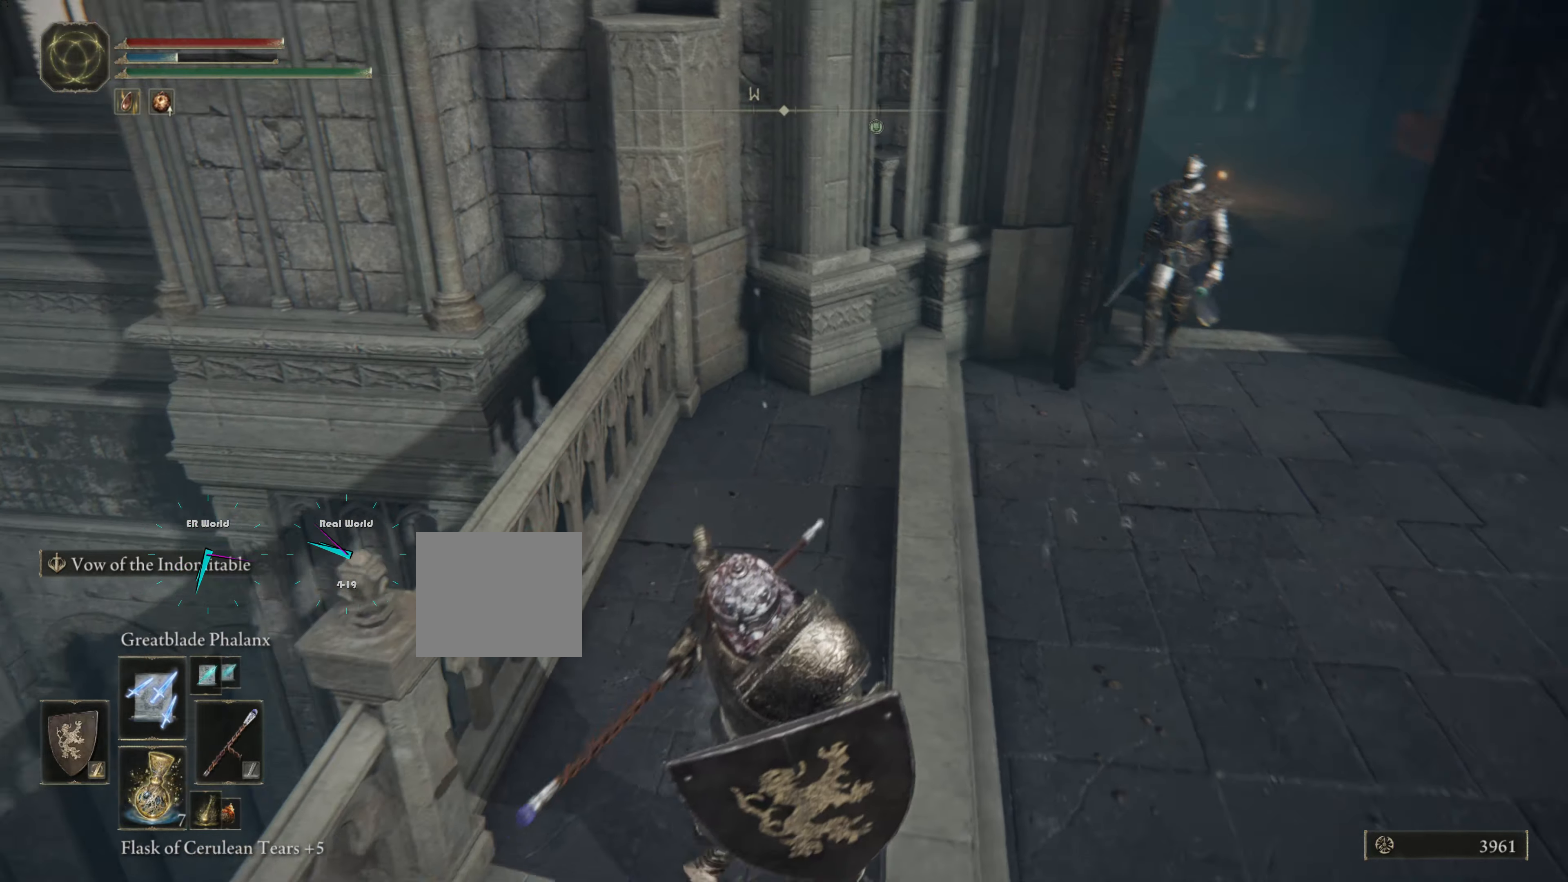
{"buttons": ["L1"], "left_stick": "down", "right_stick": "center", "events": [[16, "left_stick", "down-left"], [33, "right_stick", "center"], [433, "left_stick", "down"]]}
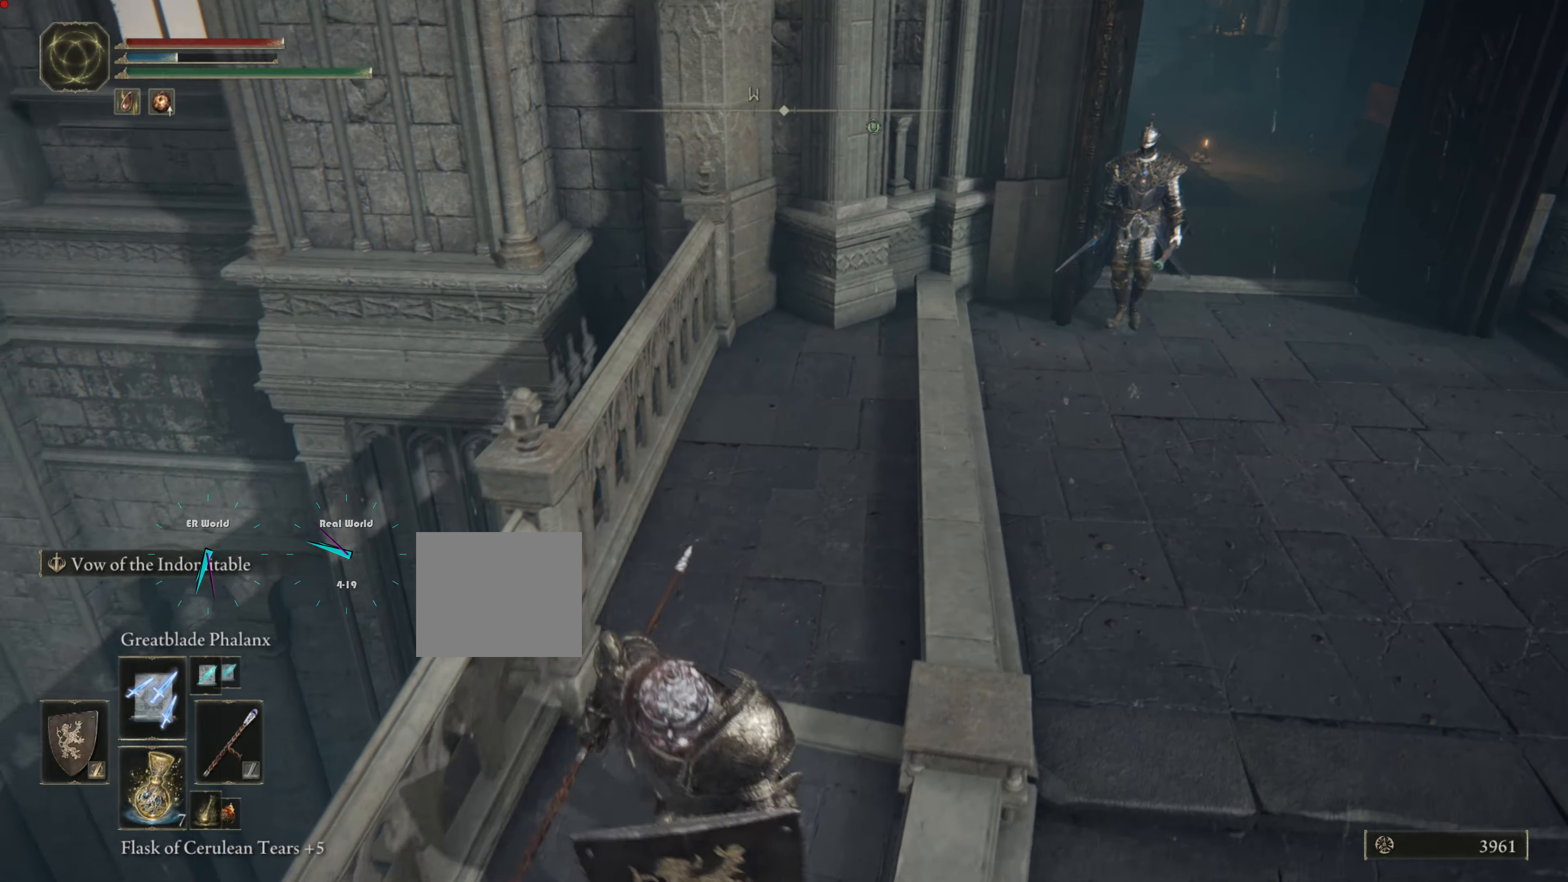
{"buttons": ["L1"], "left_stick": "left", "right_stick": "center", "events": [[250, "left_stick", "left"]]}
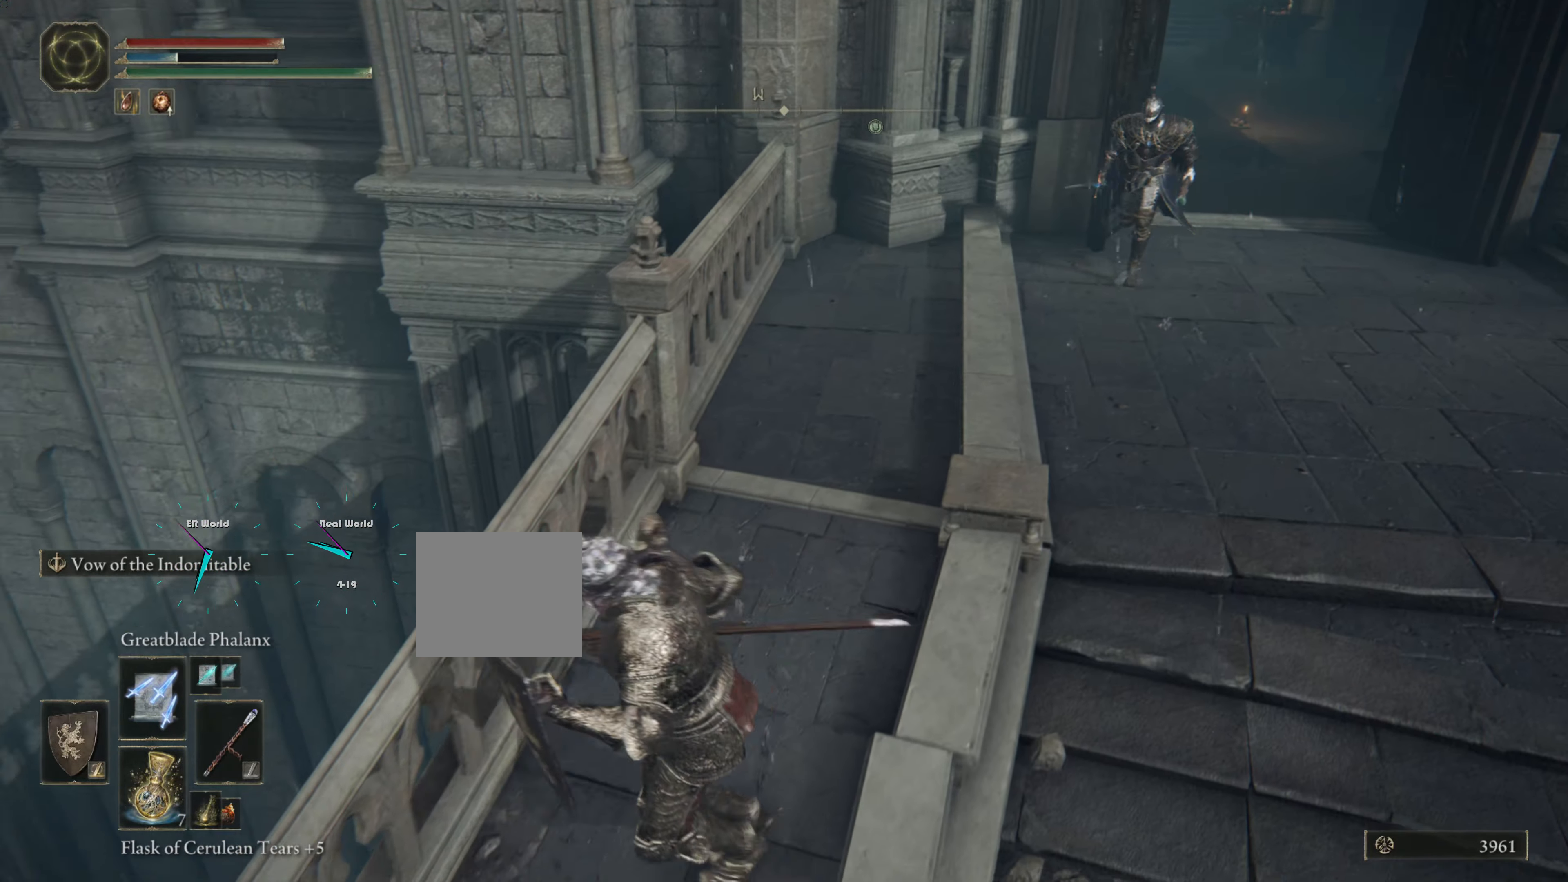
{"buttons": ["L1"], "left_stick": "down", "right_stick": "center", "events": [[50, "left_stick", "down-left"], [66, "right_stick", "right"], [200, "left_stick", "down"], [300, "right_stick", "center"]]}
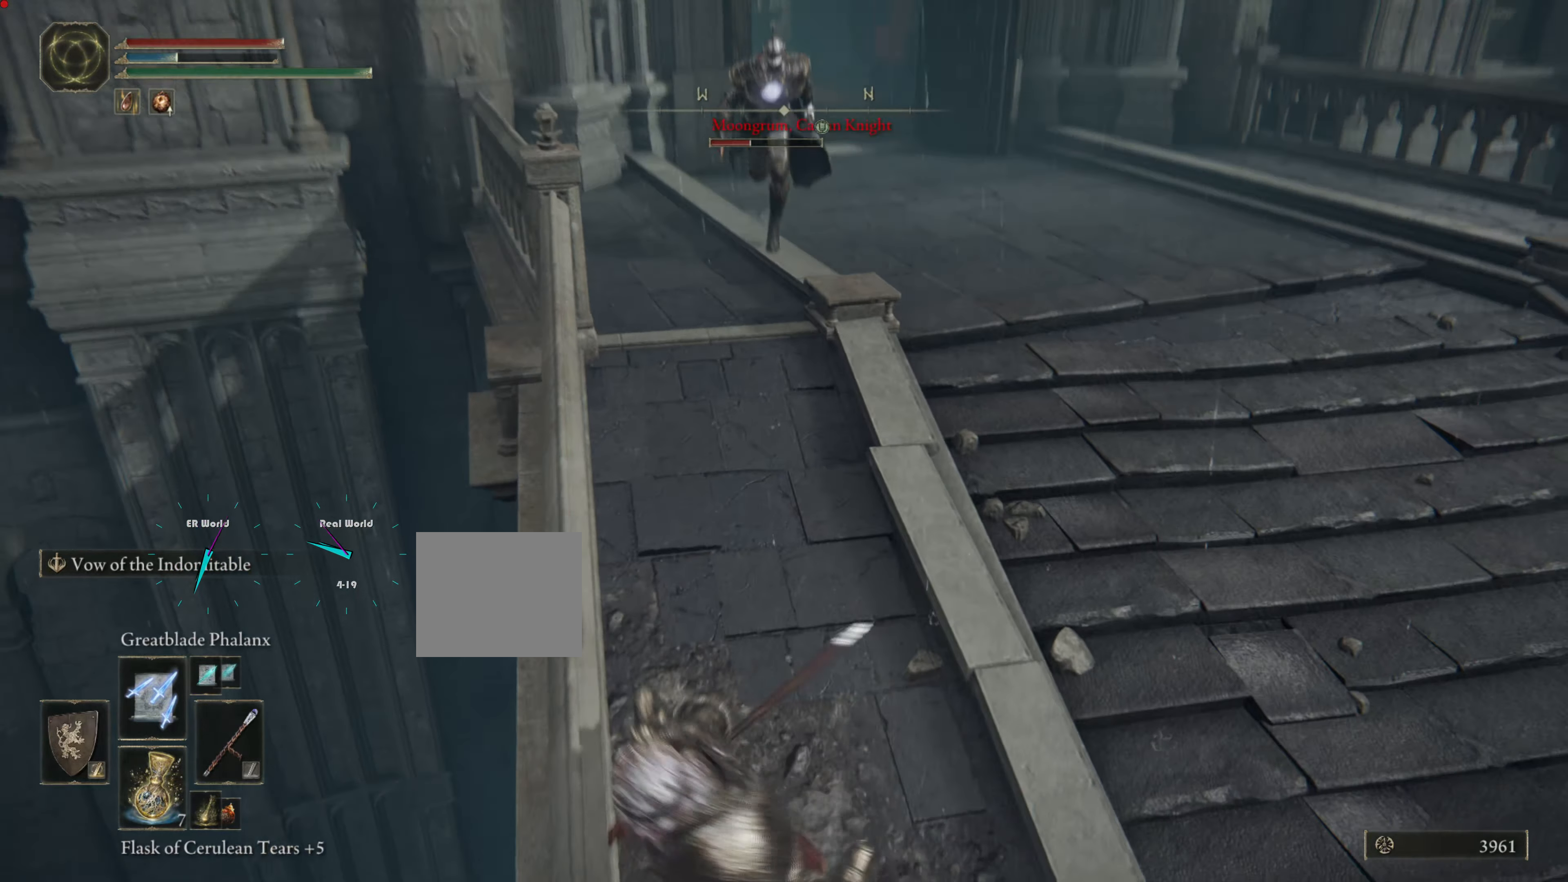
{"buttons": ["L1"], "left_stick": "down", "right_stick": "center", "events": []}
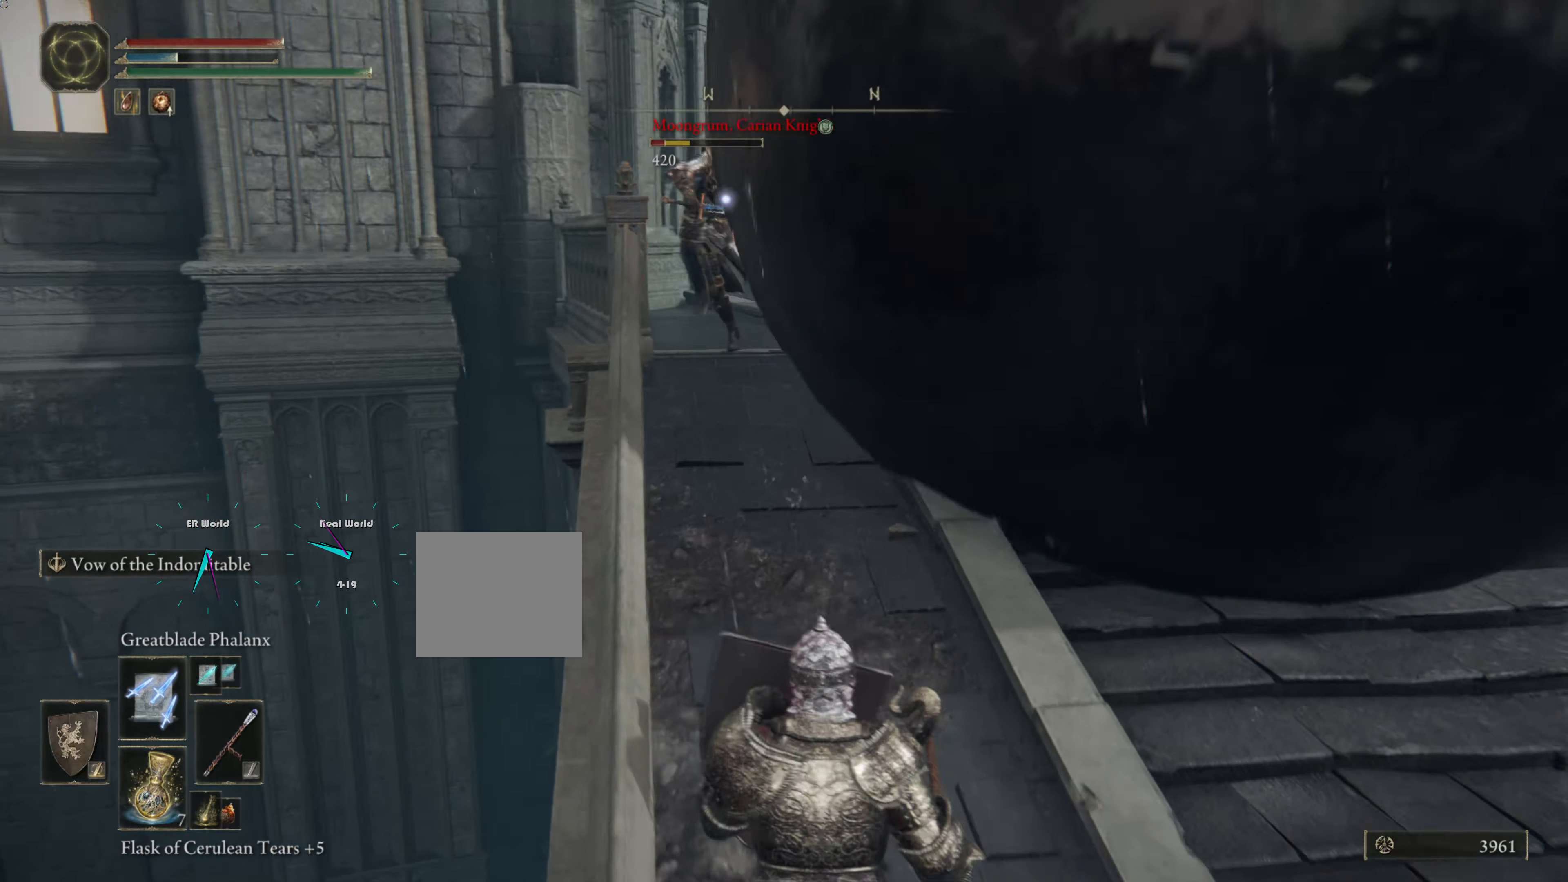
{"buttons": ["L1"], "left_stick": "down", "right_stick": "center", "events": []}
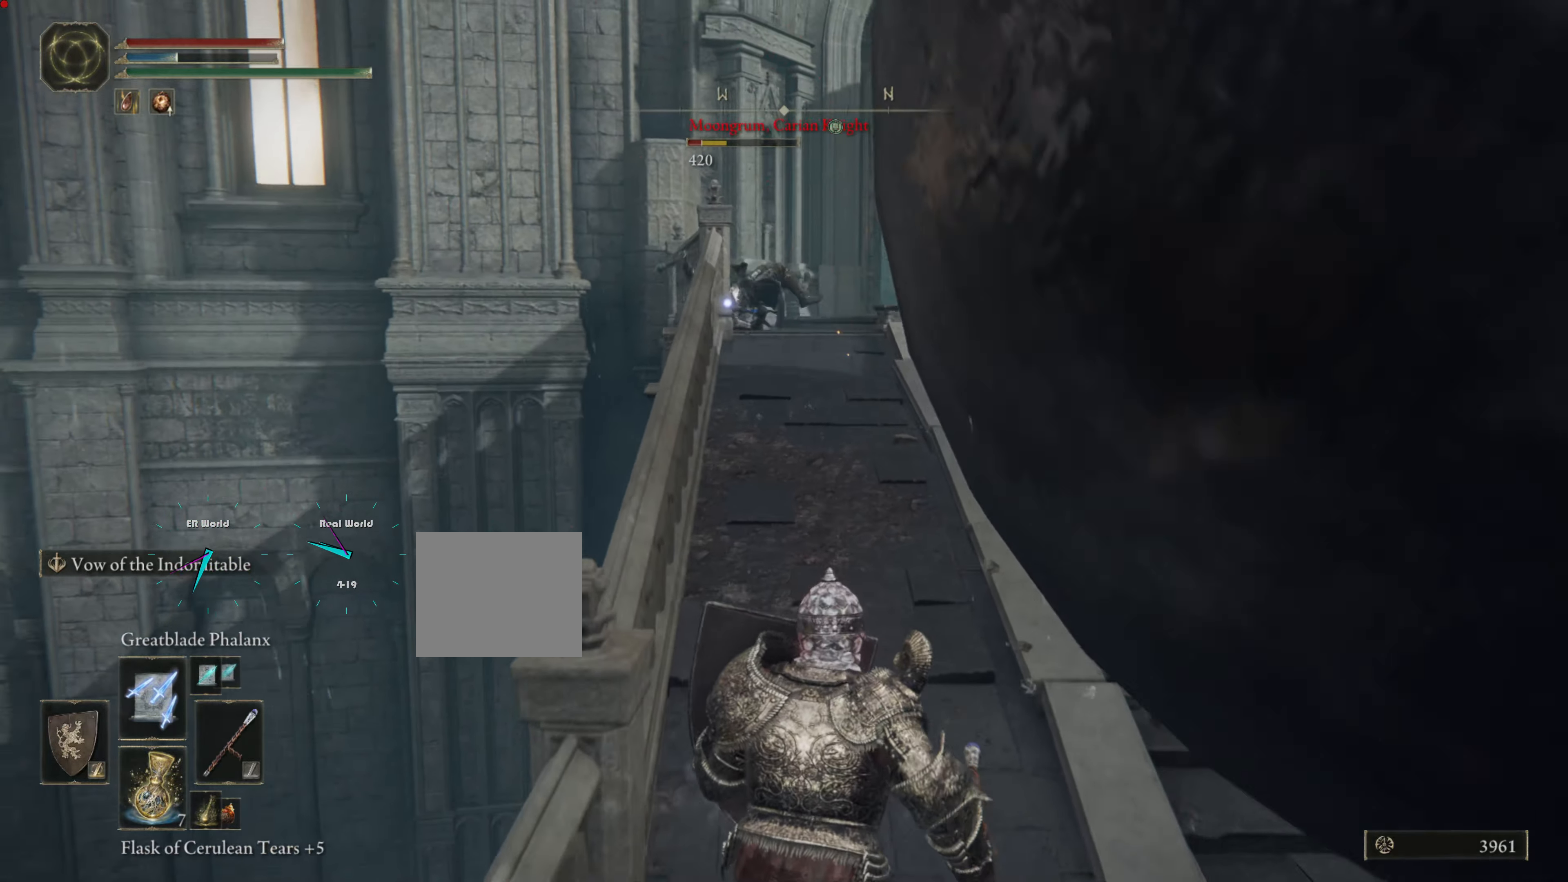
{"buttons": ["L1"], "left_stick": "up", "right_stick": "center", "events": [[234, "left_stick", "up-left"], [417, "left_stick", "up"]]}
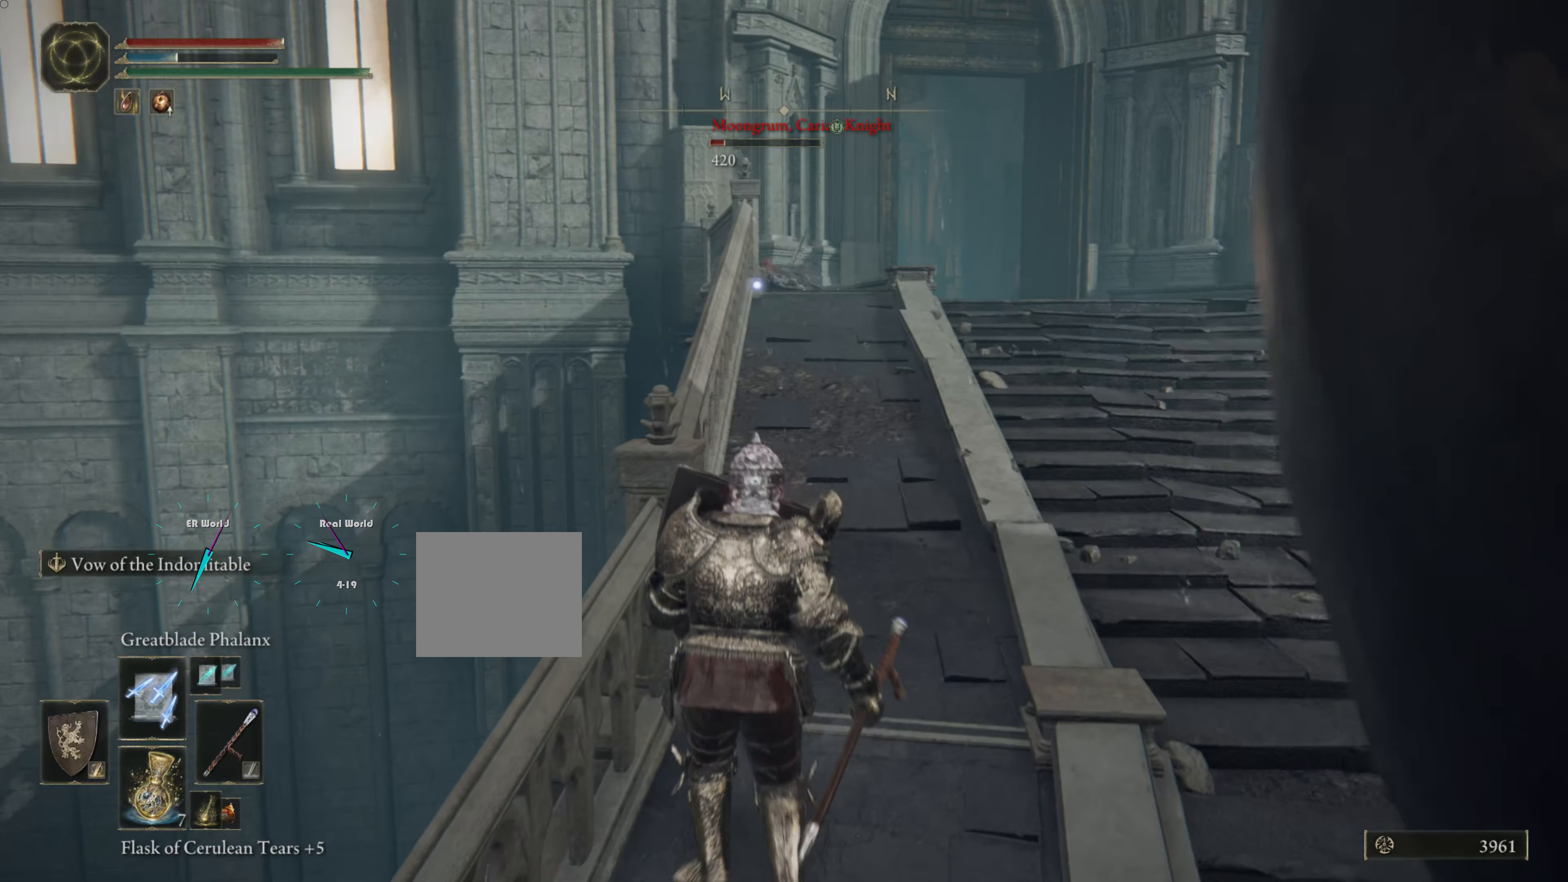
{"buttons": ["L1"], "left_stick": "up-right", "right_stick": "center", "events": [[400, "left_stick", "up-right"]]}
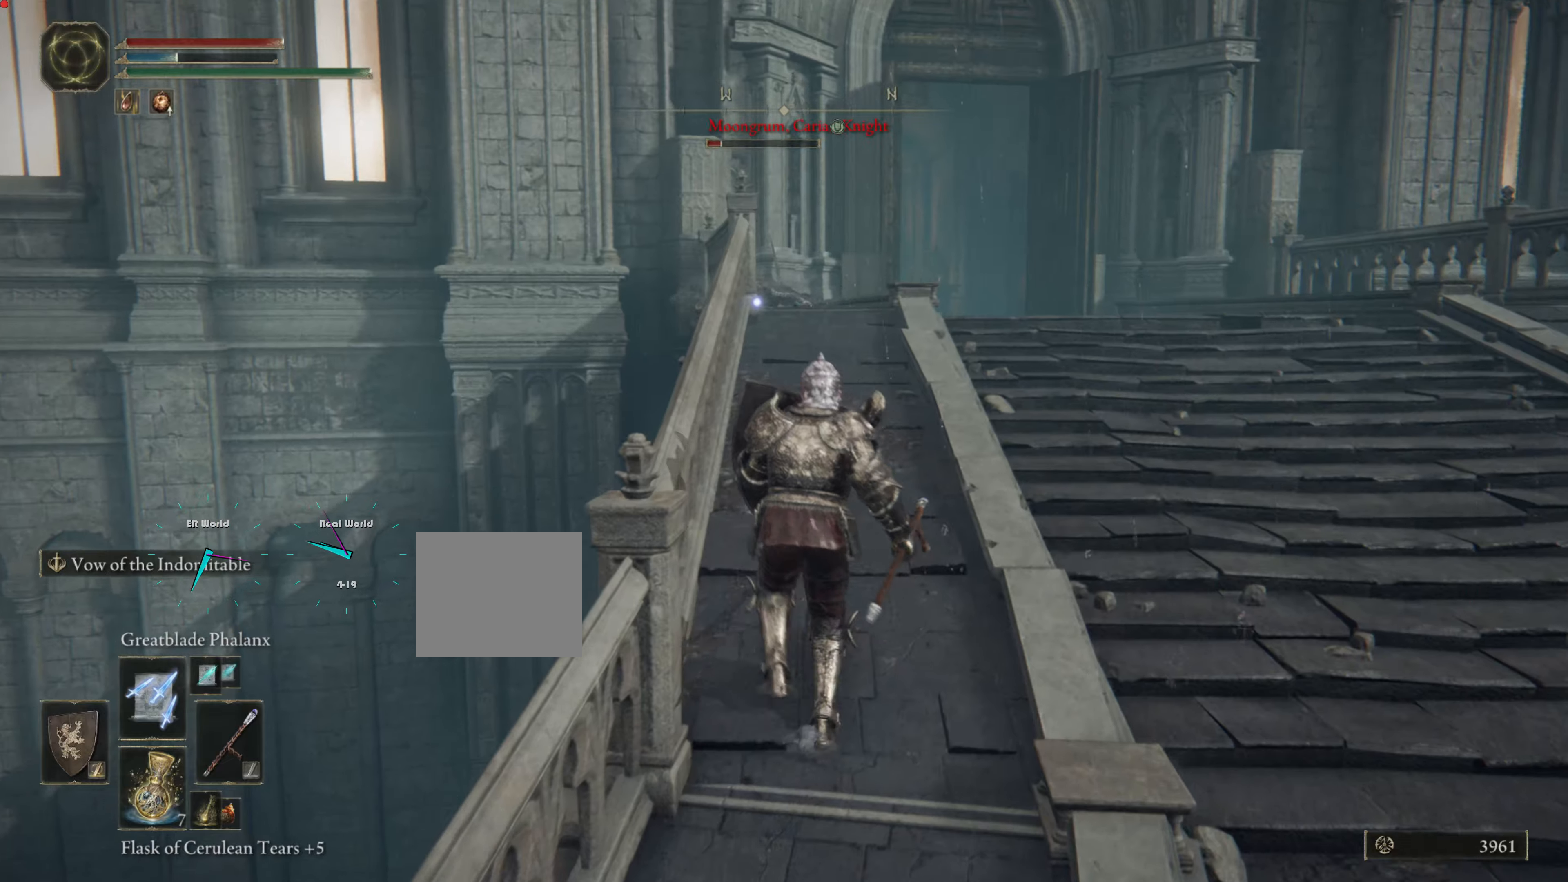
{"buttons": ["L1", "R1"], "left_stick": "up-right", "right_stick": "center", "events": [[34, "left_stick", "up"], [184, "left_stick", "up-right"], [351, "R1", "down"]]}